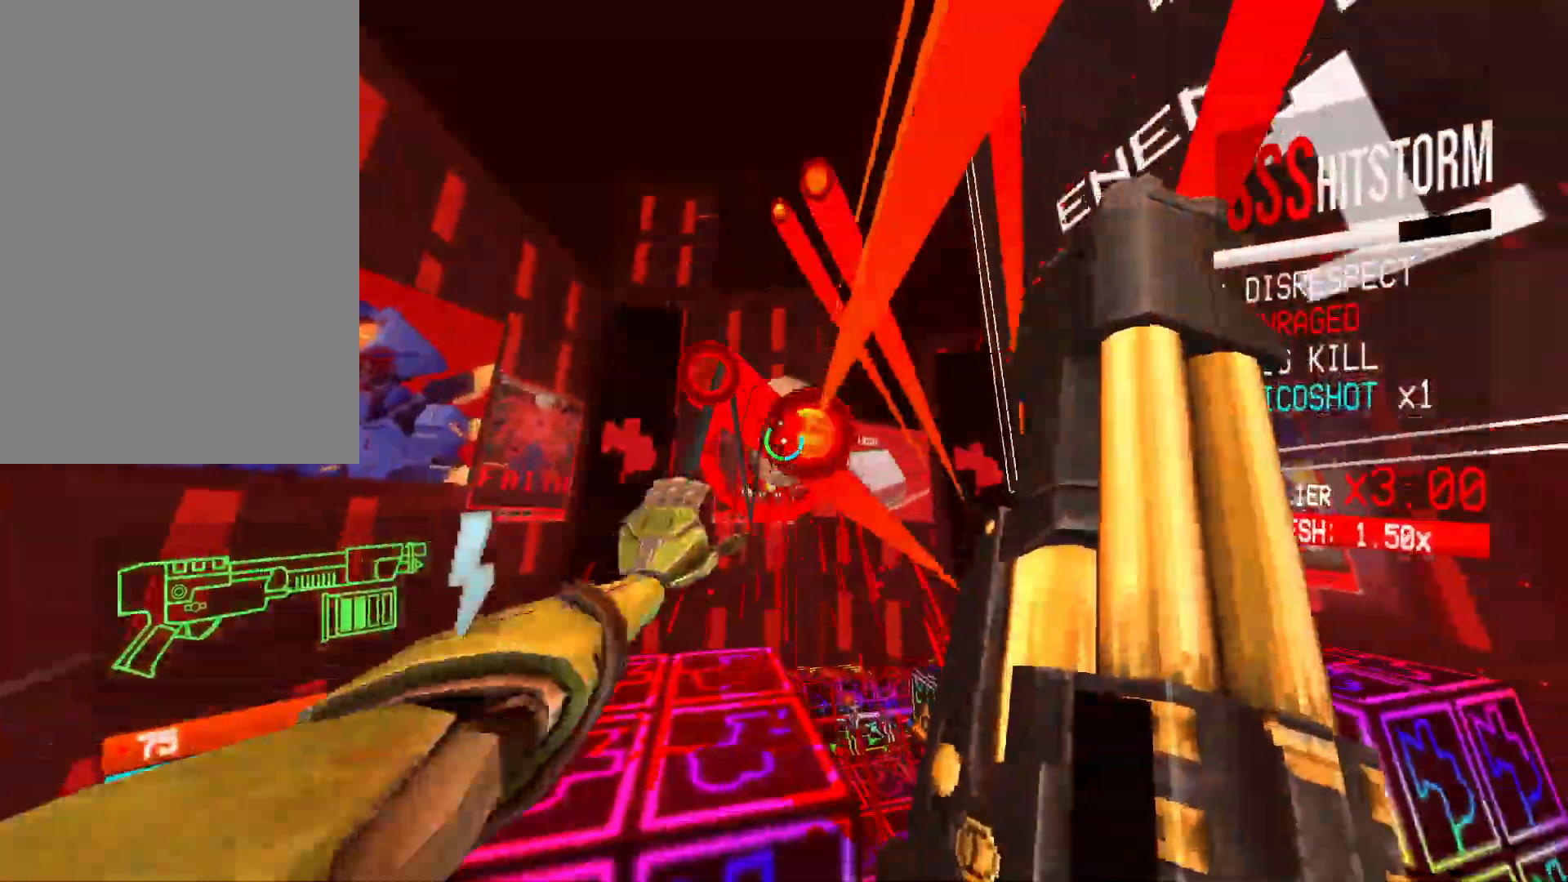
Gameplay with keyboard and mouse; each line is a JSON object with the keys and mouse buttons held at the frame after it. "events" lists presses ("down") and releases ("up") of "1", "2", "3", "4", "5", "a", "alt", "b", "c", "ctrl", "d", "e", "f", "g", "q", "r", "s", "shift", "space", "t", "tab", "v", "w", "x", "z", "mouse_left", "mouse_wheel", "mouse_right", "mouse_mb4" and "mouse_mb5" between this image and that frame as [ms after this image, input, new state], when the widget could be followed in between. "mouse_left", "mouse_wheel", "mouse_right", "mouse_mb4", "mouse_mb5" = the "left", "wheel", "right", "mb4", "mb5" buttons of the "mouse" list. No other keys are recorded. "wheel" means that the mouse wheel is clicked or scrolled. Mouse movement is not recorded.
{"keys": ["a"], "mouse": [], "events": [[17, "r", "up"], [233, "mouse_left", "down"], [250, "mouse_right", "down"], [283, "e", "down"], [300, "mouse_right", "up"], [350, "shift", "down"], [383, "e", "up"], [433, "mouse_left", "up"], [483, "shift", "up"]]}
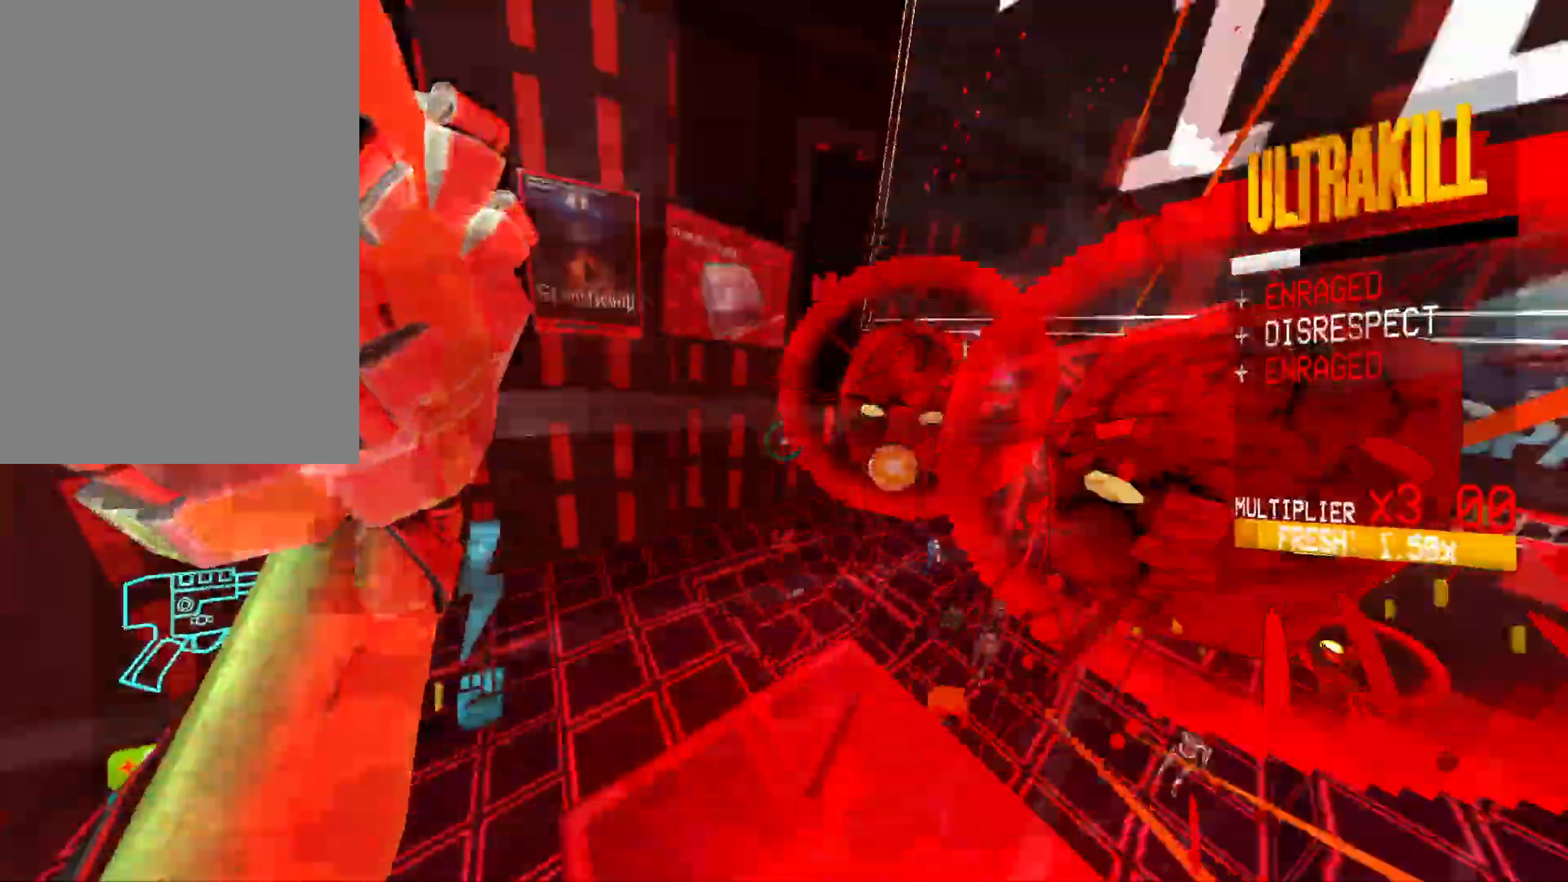
{"keys": ["a", "shift", "w"], "mouse": []}
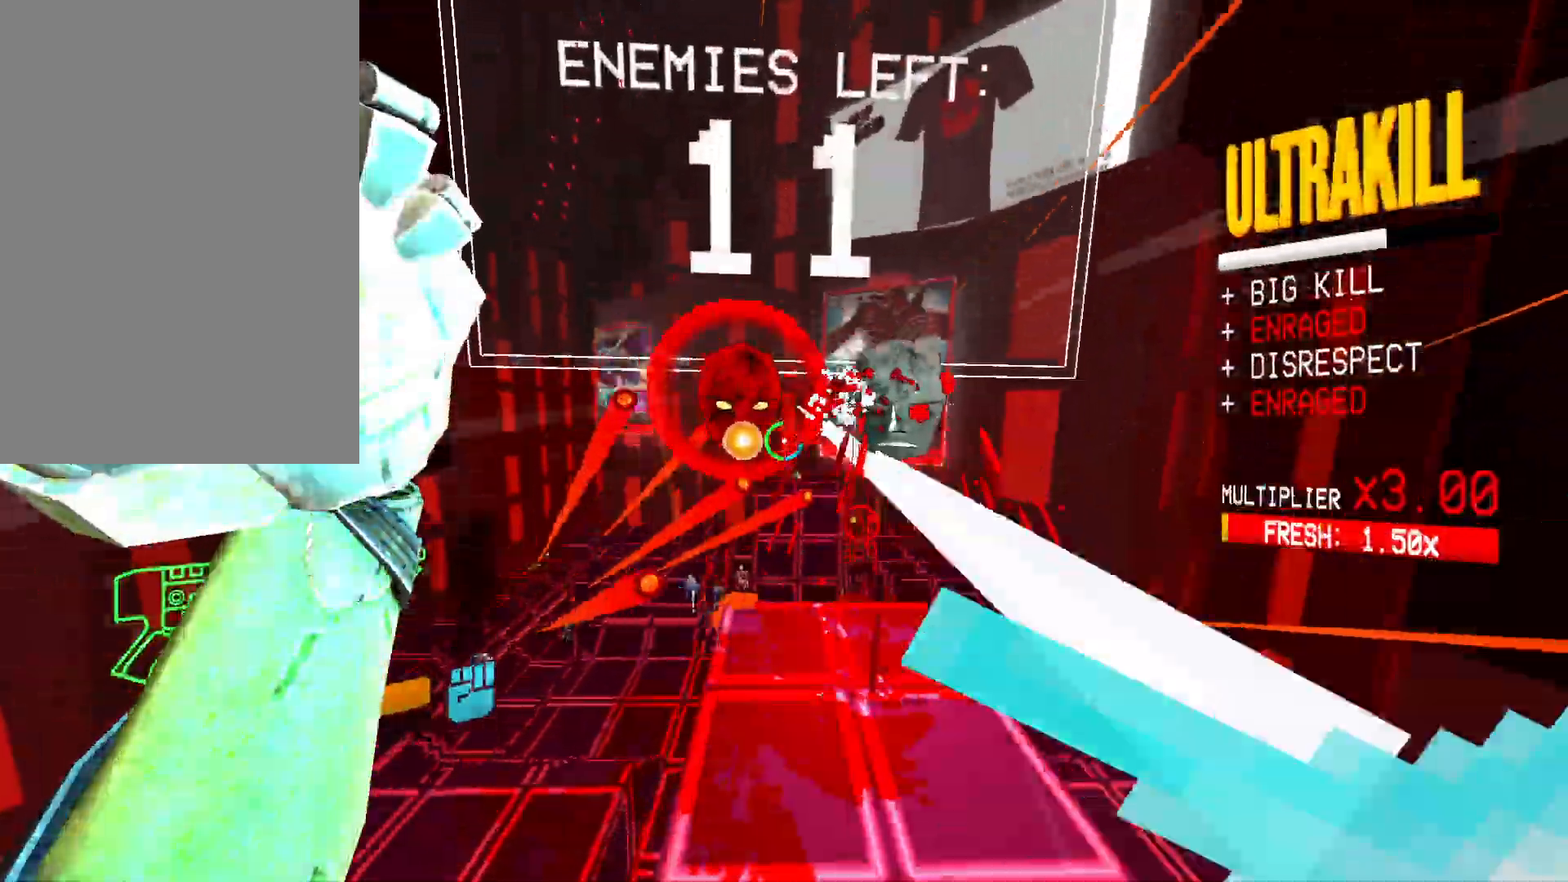
{"keys": ["r"], "mouse": [], "events": [[67, "w", "up"], [150, "shift", "up"], [433, "r", "down"], [483, "a", "up"]]}
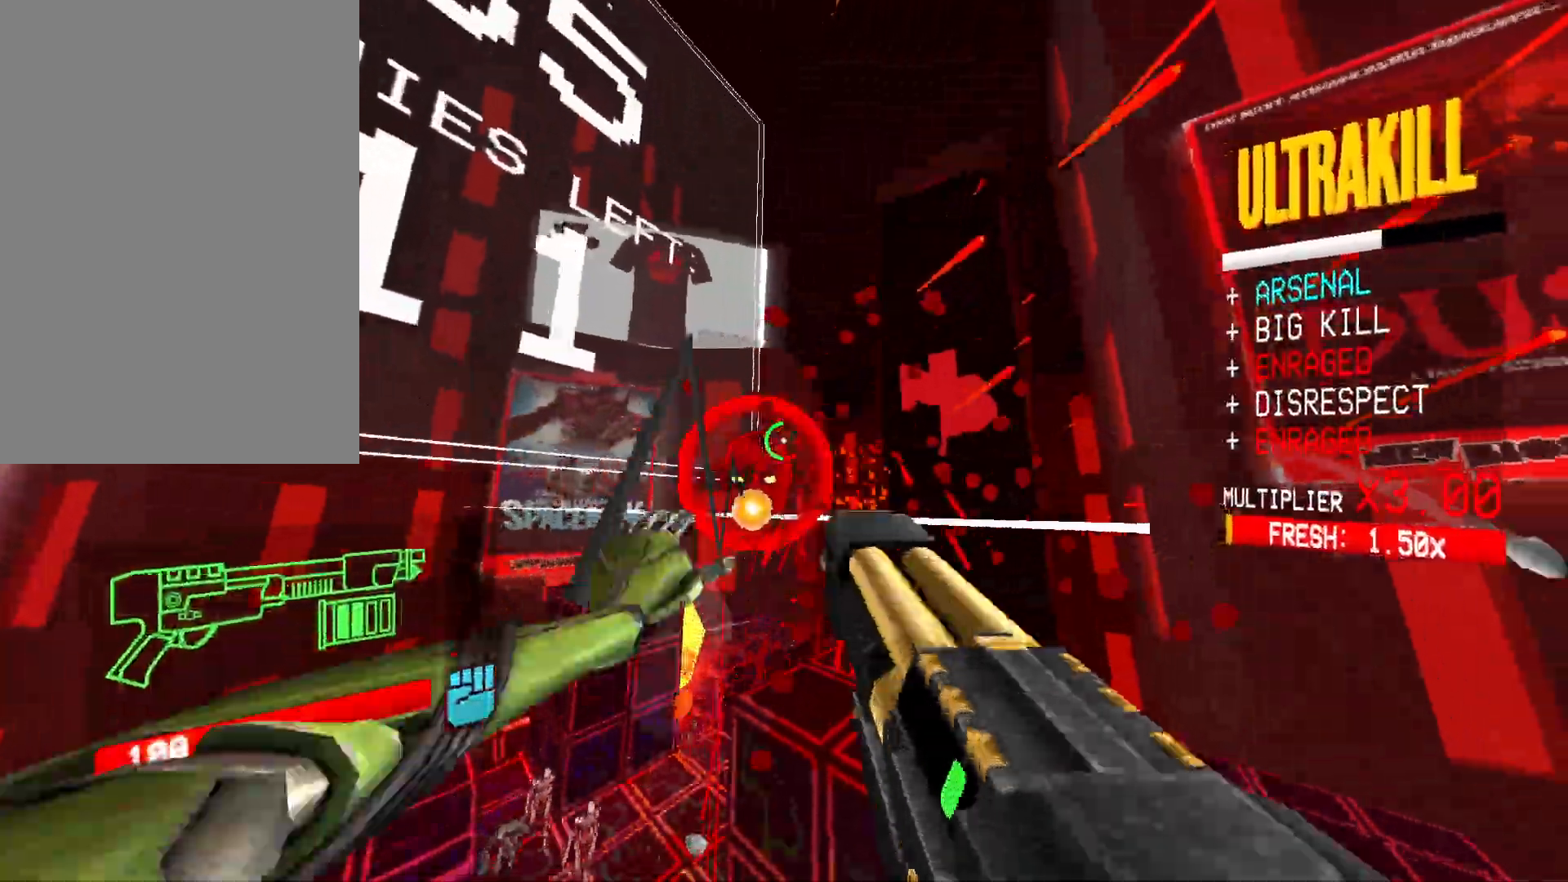
{"keys": ["1", "w"], "mouse": [], "events": [[17, "a", "down"], [17, "r", "up"], [100, "a", "up"], [250, "mouse_left", "down"], [267, "mouse_right", "down"], [283, "v", "down"], [300, "w", "down"], [333, "mouse_right", "up"], [333, "v", "up"], [383, "space", "down"], [400, "mouse_left", "up"], [400, "mouse_right", "down"], [400, "space", "up"], [417, "mouse_mb4", "down"], [417, "mouse_right", "up"], [433, "mouse_mb4", "up"], [467, "1", "down"]]}
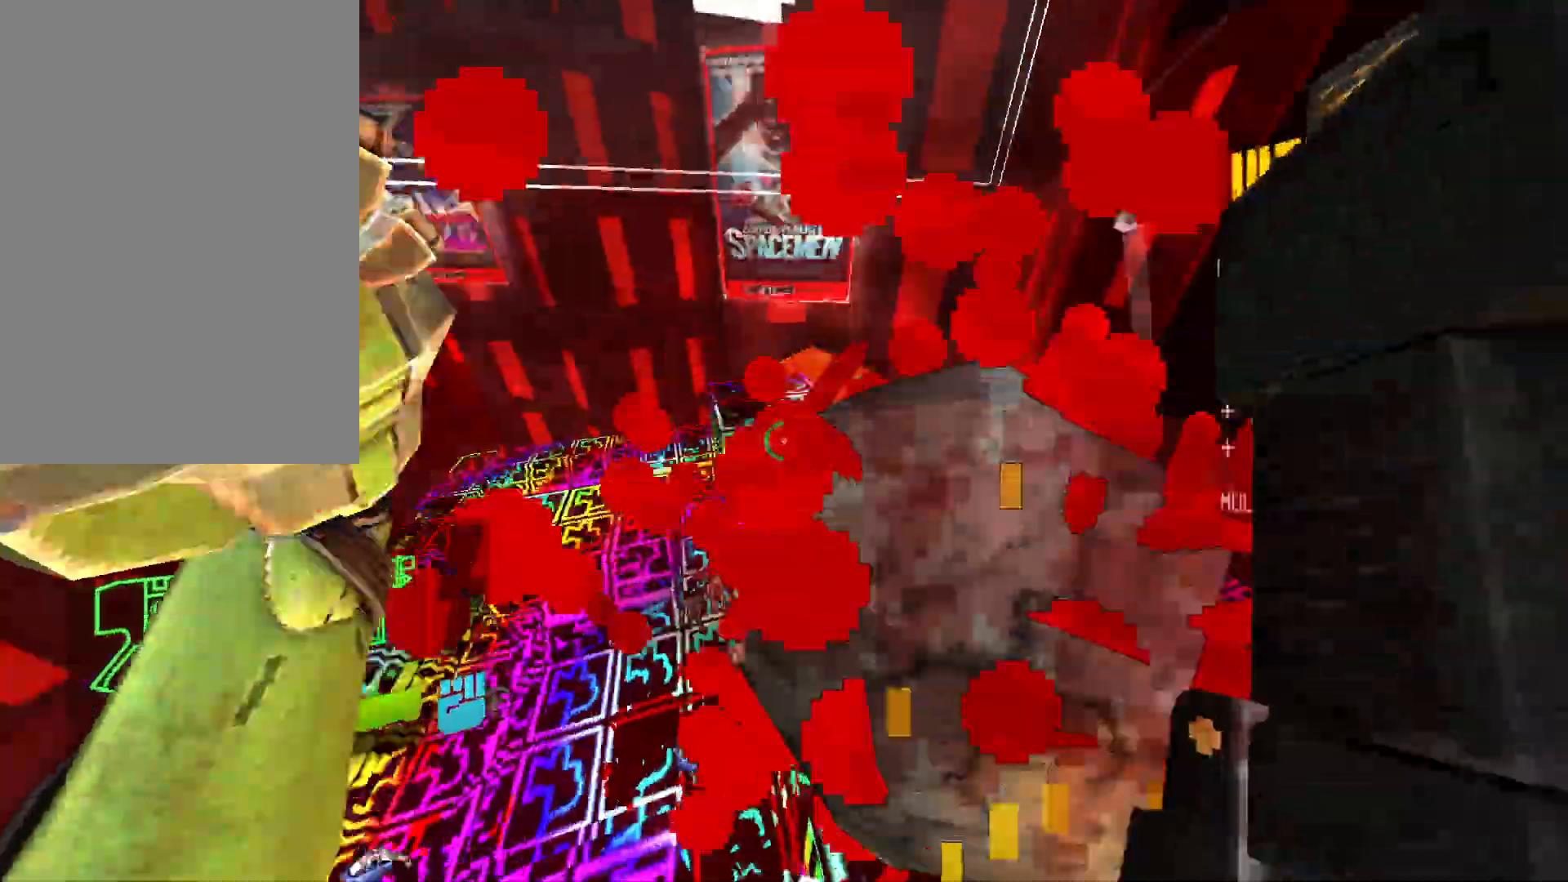
{"keys": ["ctrl", "w"], "mouse": [], "events": [[50, "1", "up"], [150, "shift", "down"], [283, "shift", "up"], [367, "ctrl", "down"]]}
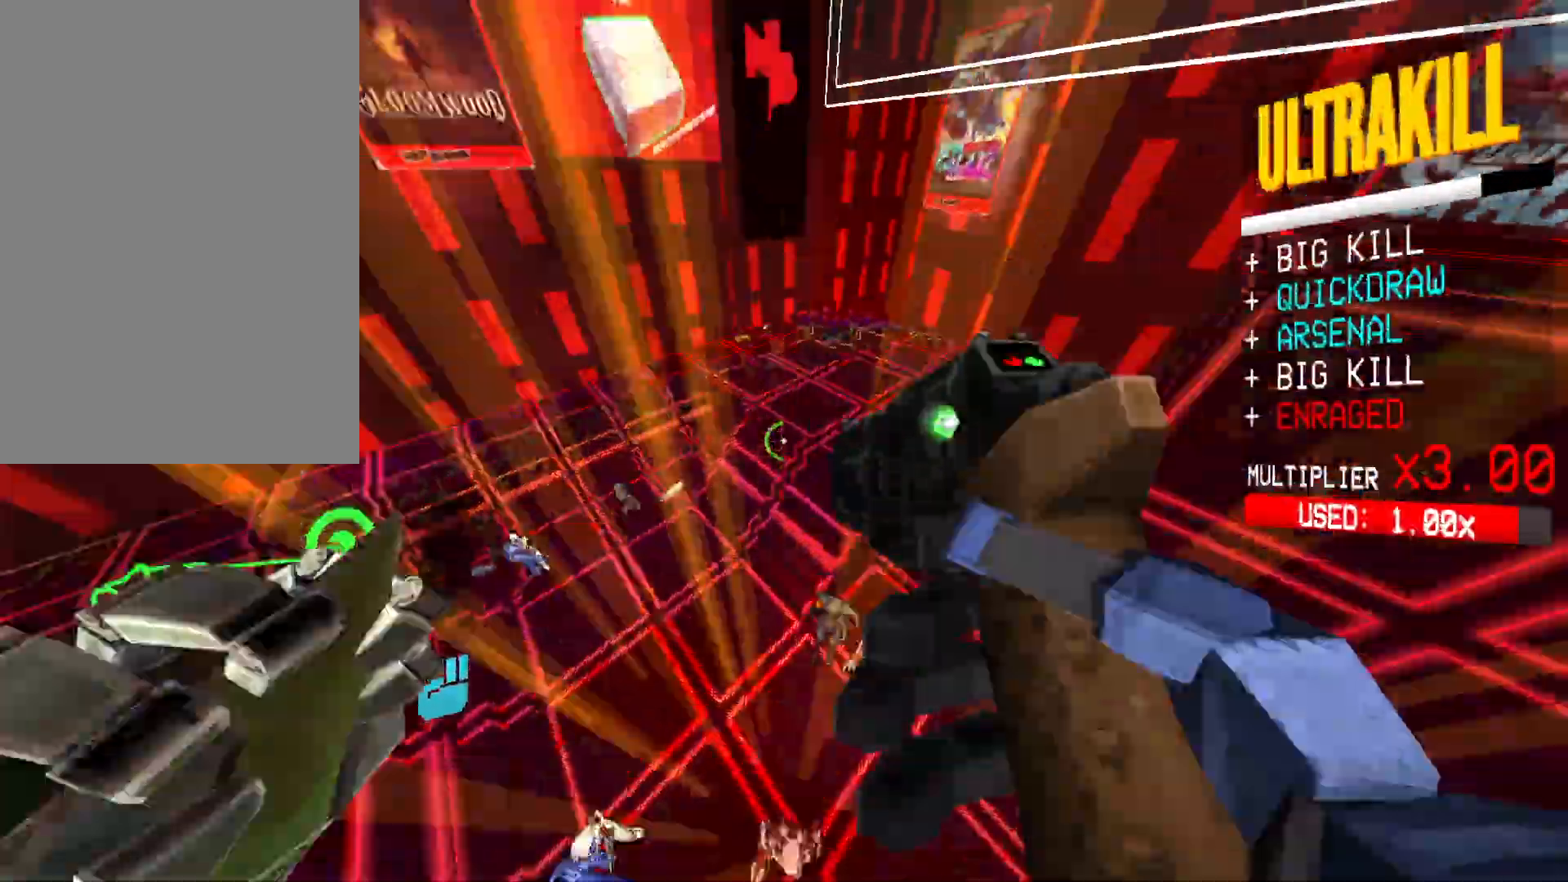
{"keys": ["s"], "mouse": [], "events": [[150, "space", "down"], [150, "w", "up"], [233, "ctrl", "up"], [383, "s", "down"], [383, "space", "up"]]}
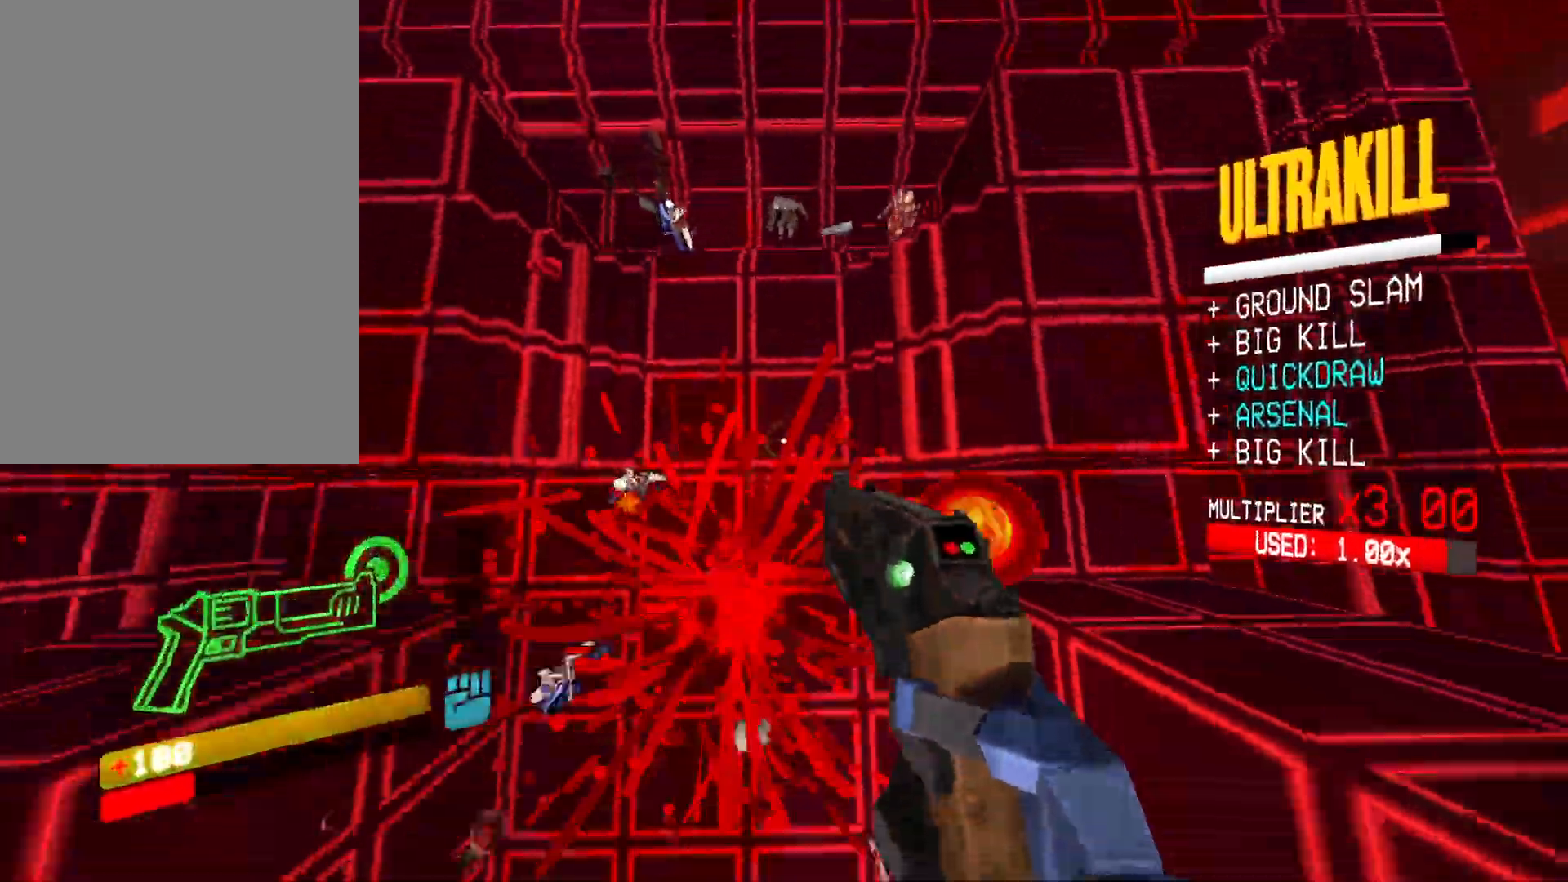
{"keys": ["f"], "mouse": [], "events": [[67, "mouse_right", "down"], [117, "s", "up"], [167, "mouse_right", "up"], [450, "f", "down"]]}
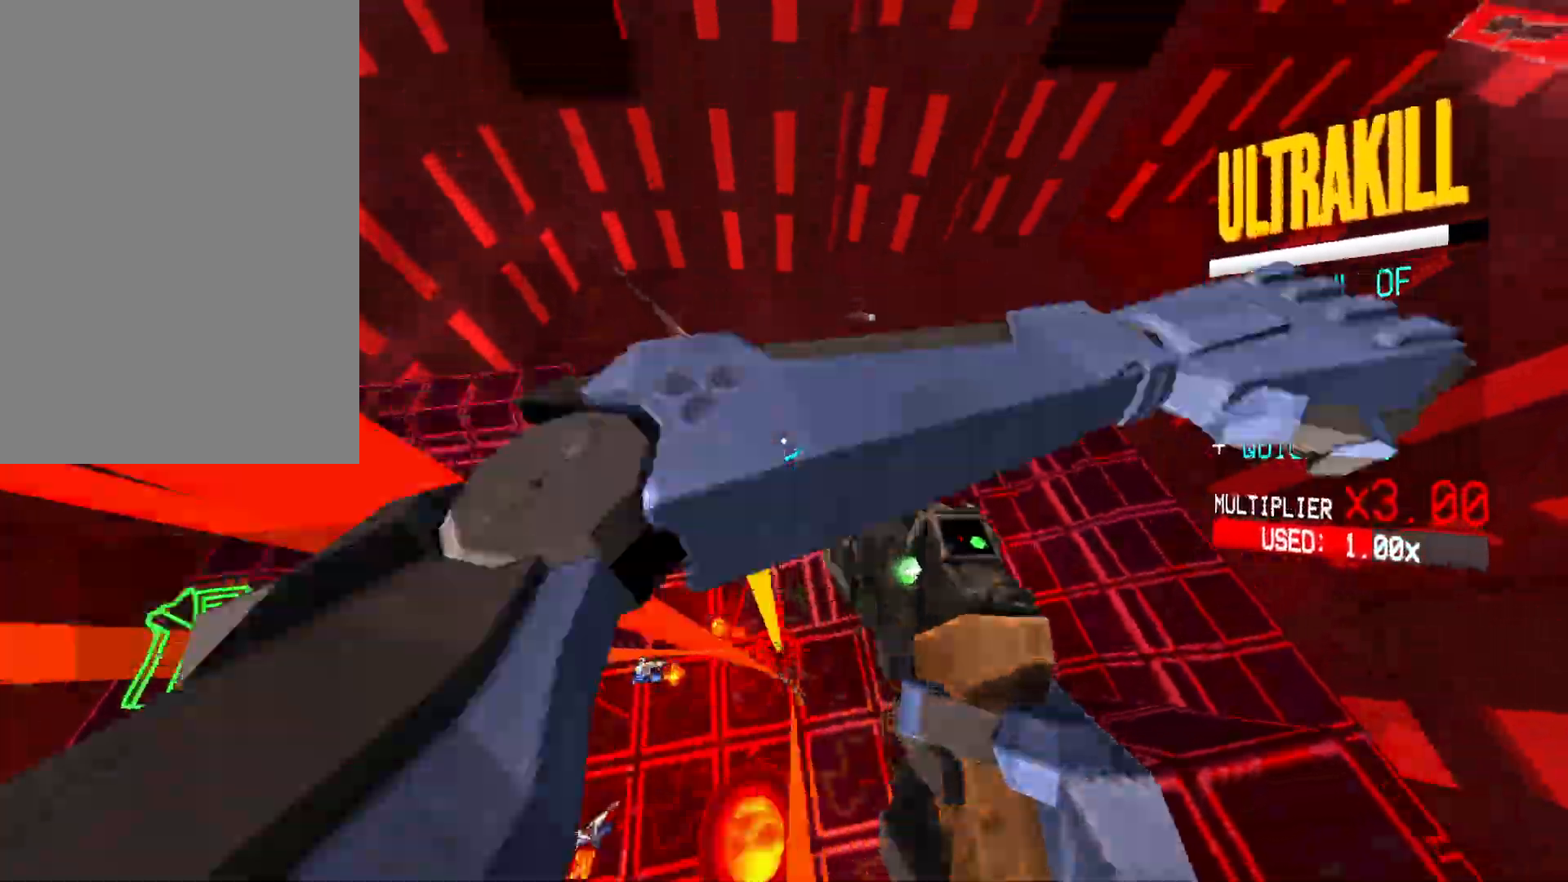
{"keys": [], "mouse": [], "events": [[33, "f", "up"], [217, "mouse_right", "down"], [367, "mouse_right", "up"]]}
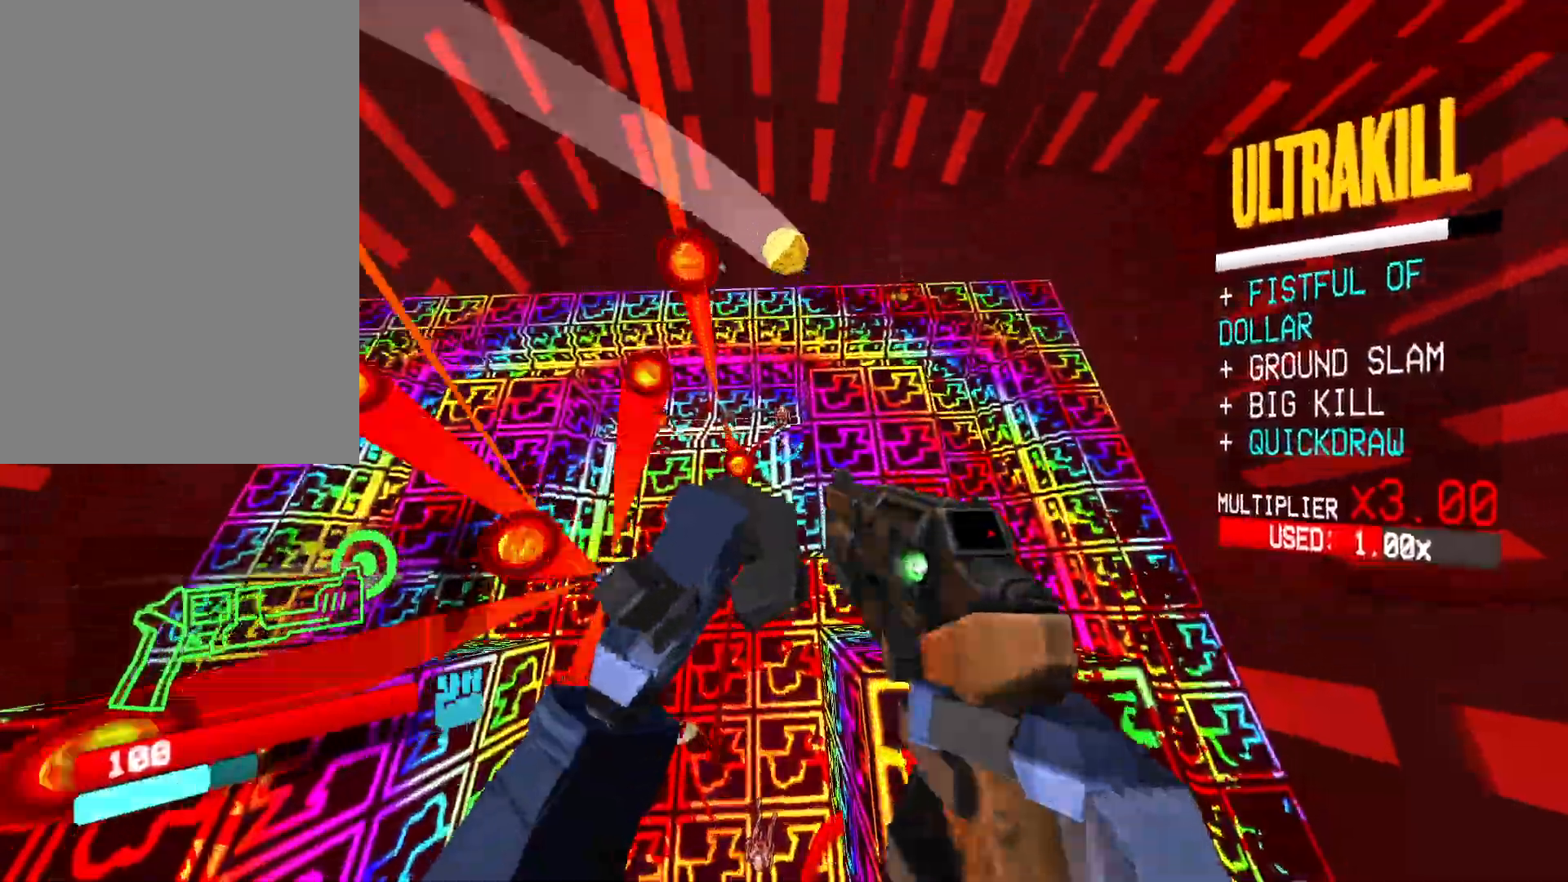
{"keys": ["w"], "mouse": ["right"], "events": [[117, "mouse_left", "down"], [167, "1", "down"], [200, "1", "up"], [200, "mouse_left", "up"], [333, "w", "down"], [350, "mouse_right", "down"], [350, "shift", "down"], [500, "shift", "up"]]}
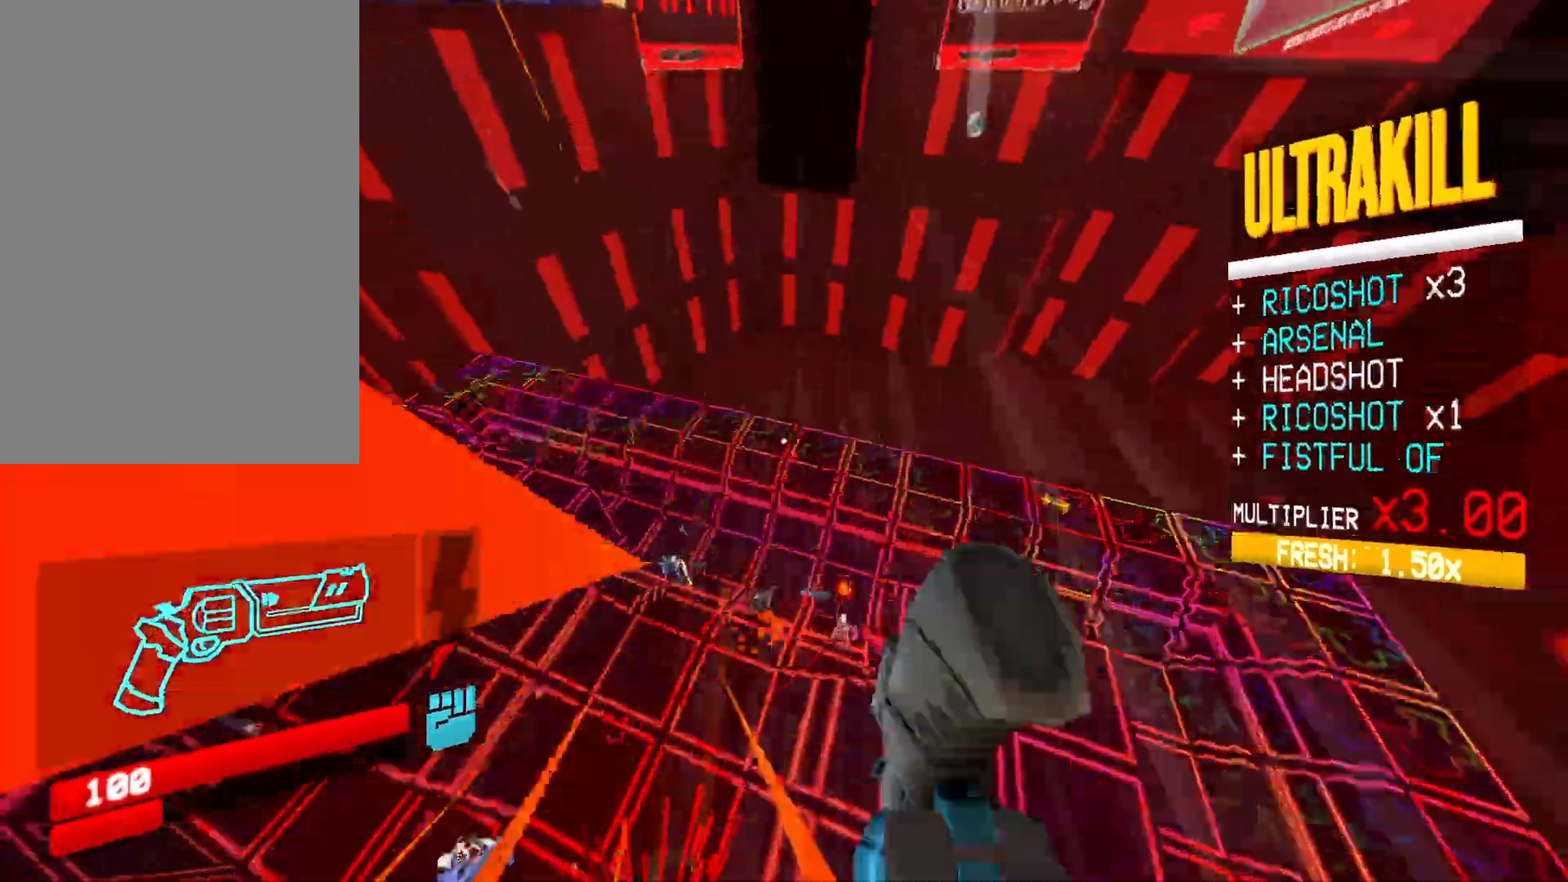
{"keys": [], "mouse": ["right"], "events": [[250, "d", "down"], [267, "w", "up"], [367, "d", "up"]]}
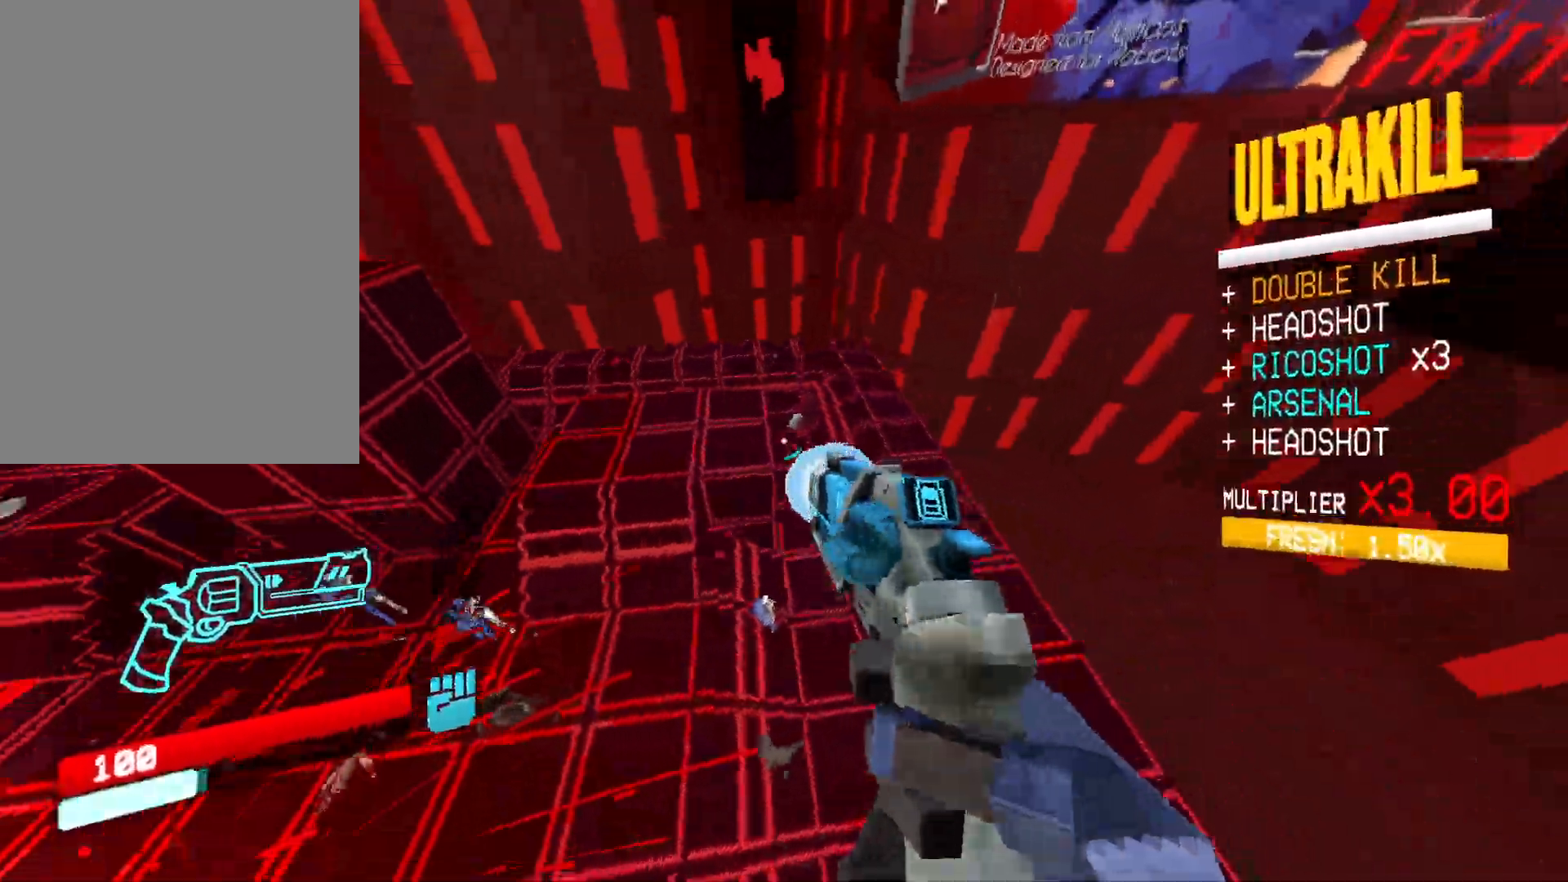
{"keys": ["d"], "mouse": [], "events": [[83, "a", "down"], [100, "w", "down"], [300, "w", "up"], [317, "a", "up"], [450, "mouse_right", "up"], [500, "d", "down"]]}
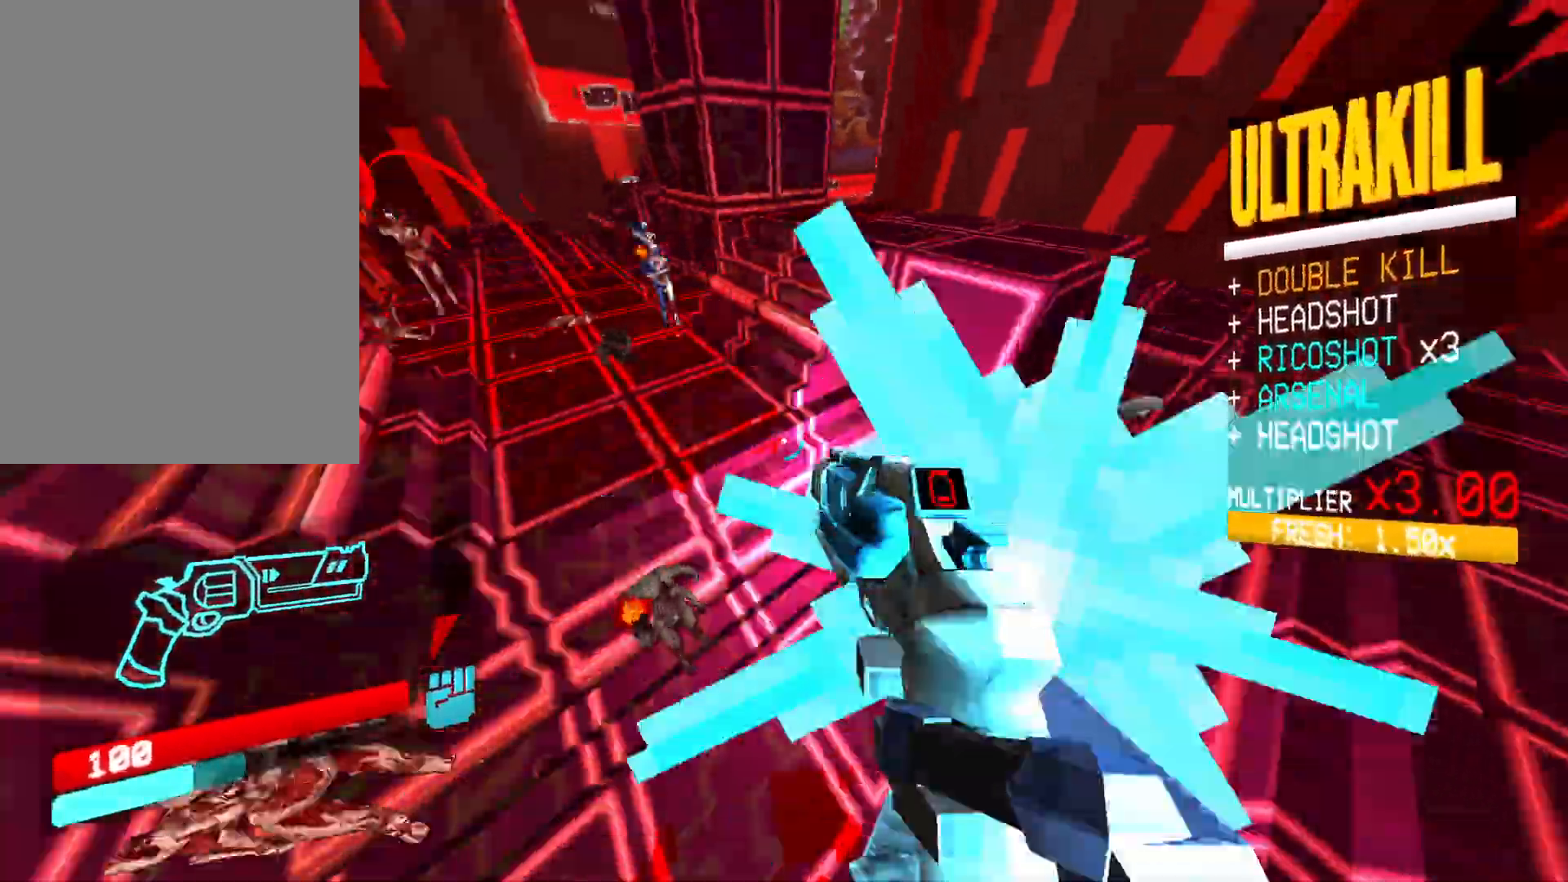
{"keys": ["w"], "mouse": [], "events": [[33, "2", "down"], [100, "2", "up"], [167, "d", "up"], [233, "w", "down"]]}
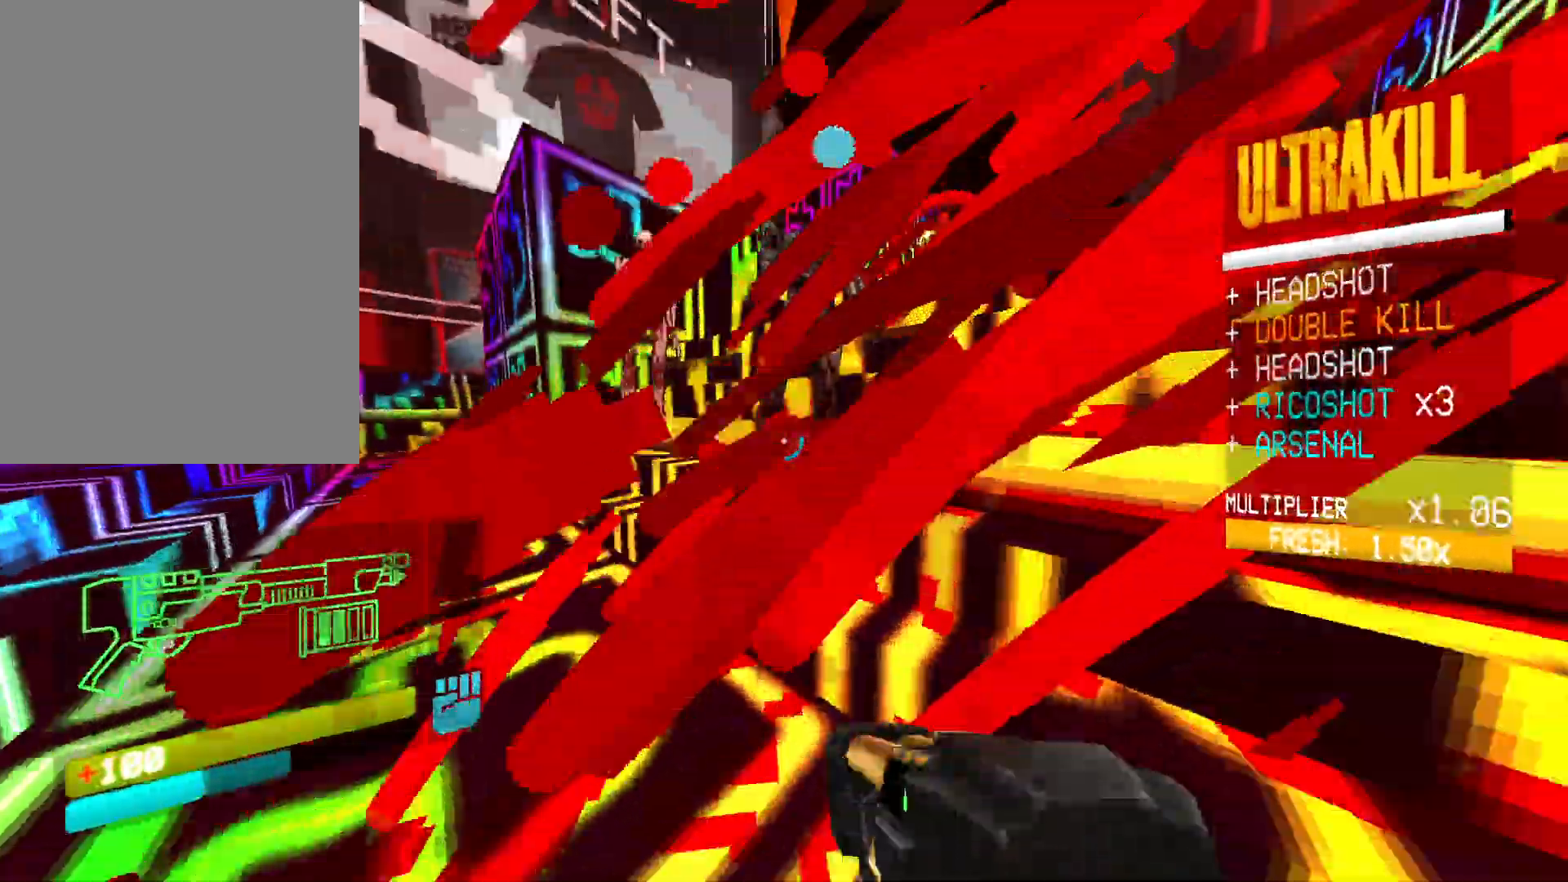
{"keys": ["e", "s"], "mouse": [], "events": [[383, "mouse_left", "down"], [383, "w", "up"], [483, "mouse_left", "up"], [500, "e", "down"], [500, "s", "down"]]}
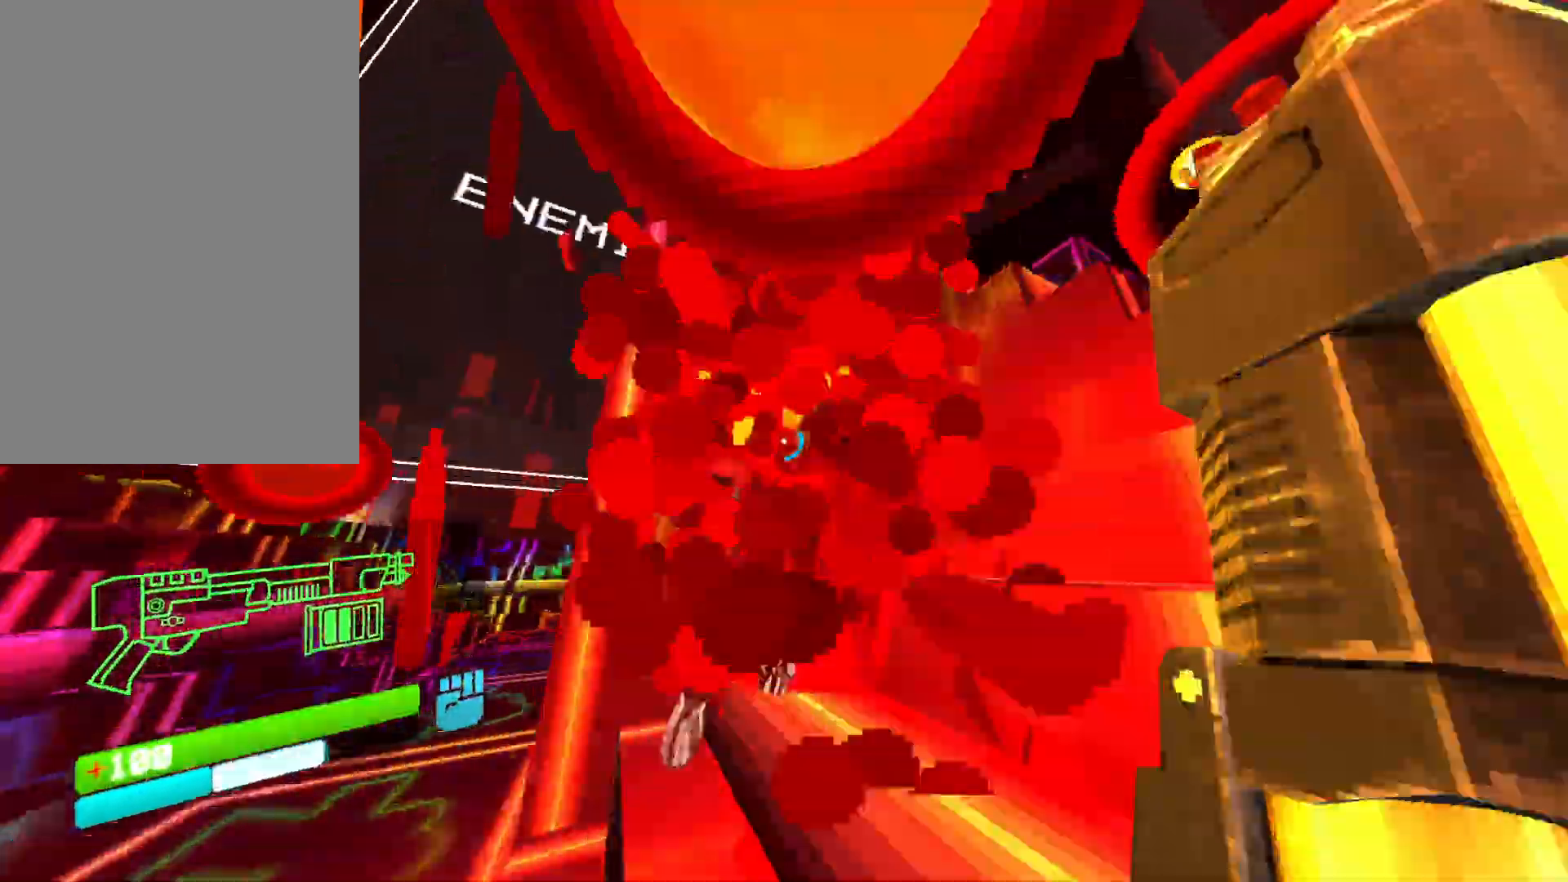
{"keys": ["s"], "mouse": [], "events": [[117, "e", "up"]]}
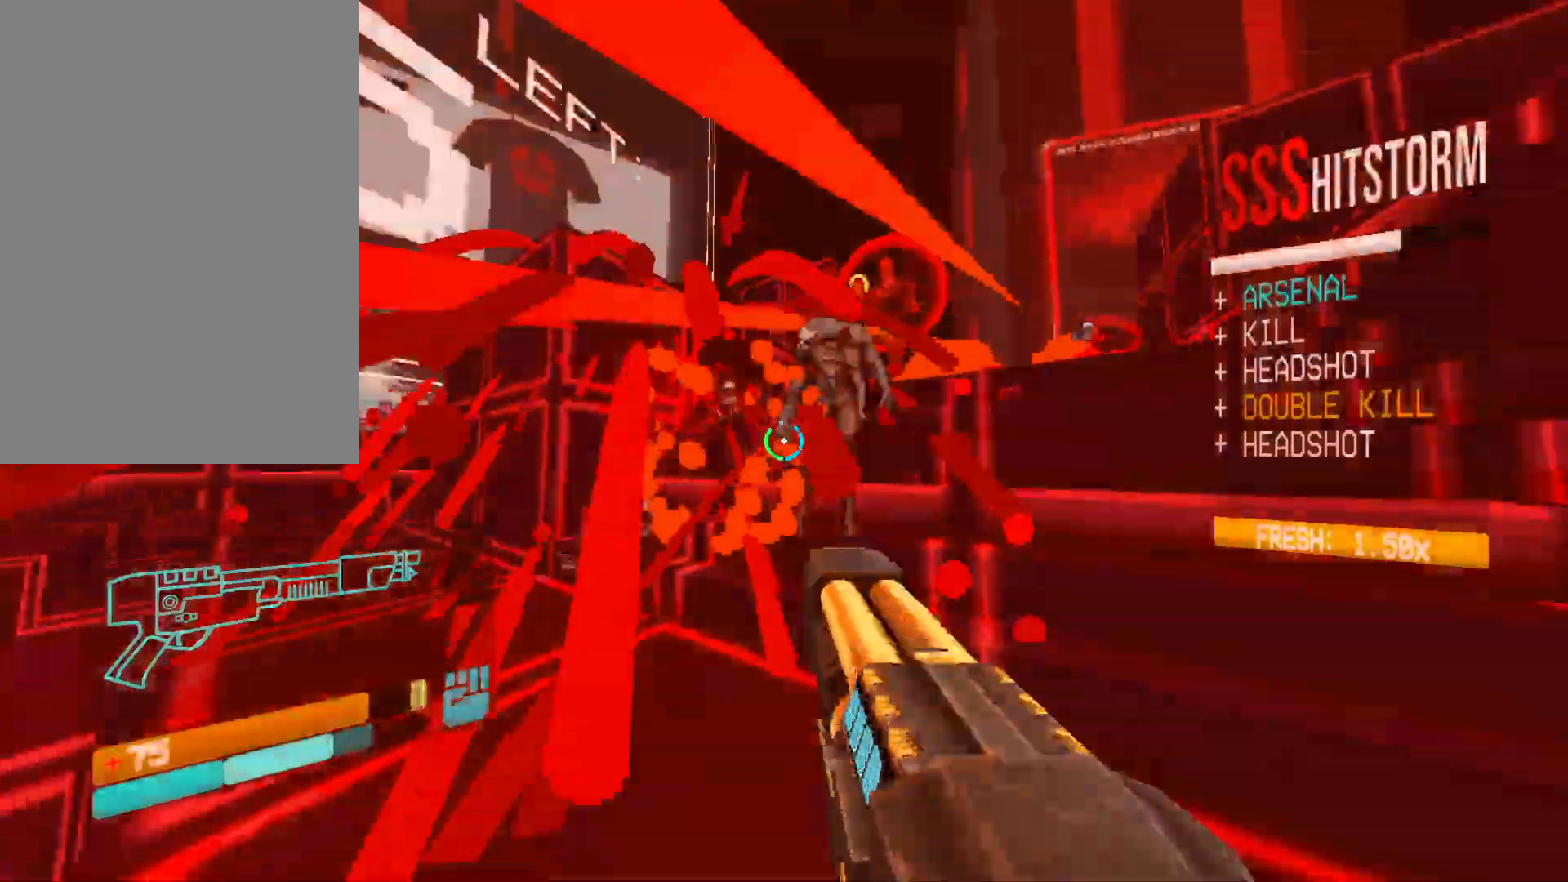
{"keys": ["s", "space"], "mouse": []}
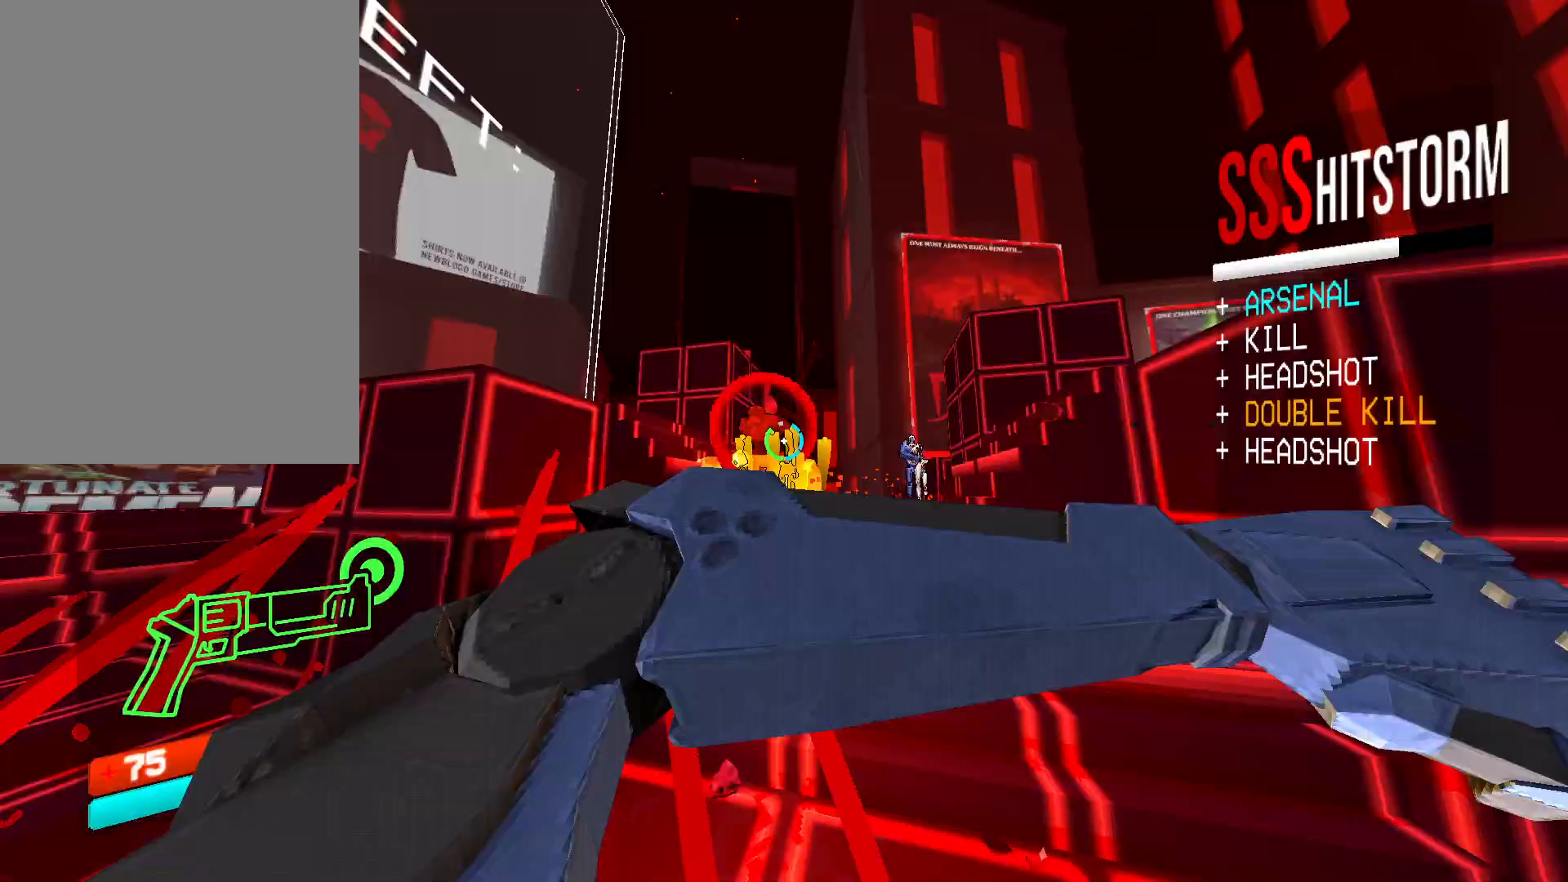
{"keys": [], "mouse": [], "events": [[117, "s", "up"], [133, "space", "up"], [250, "mouse_right", "down"], [383, "mouse_right", "up"]]}
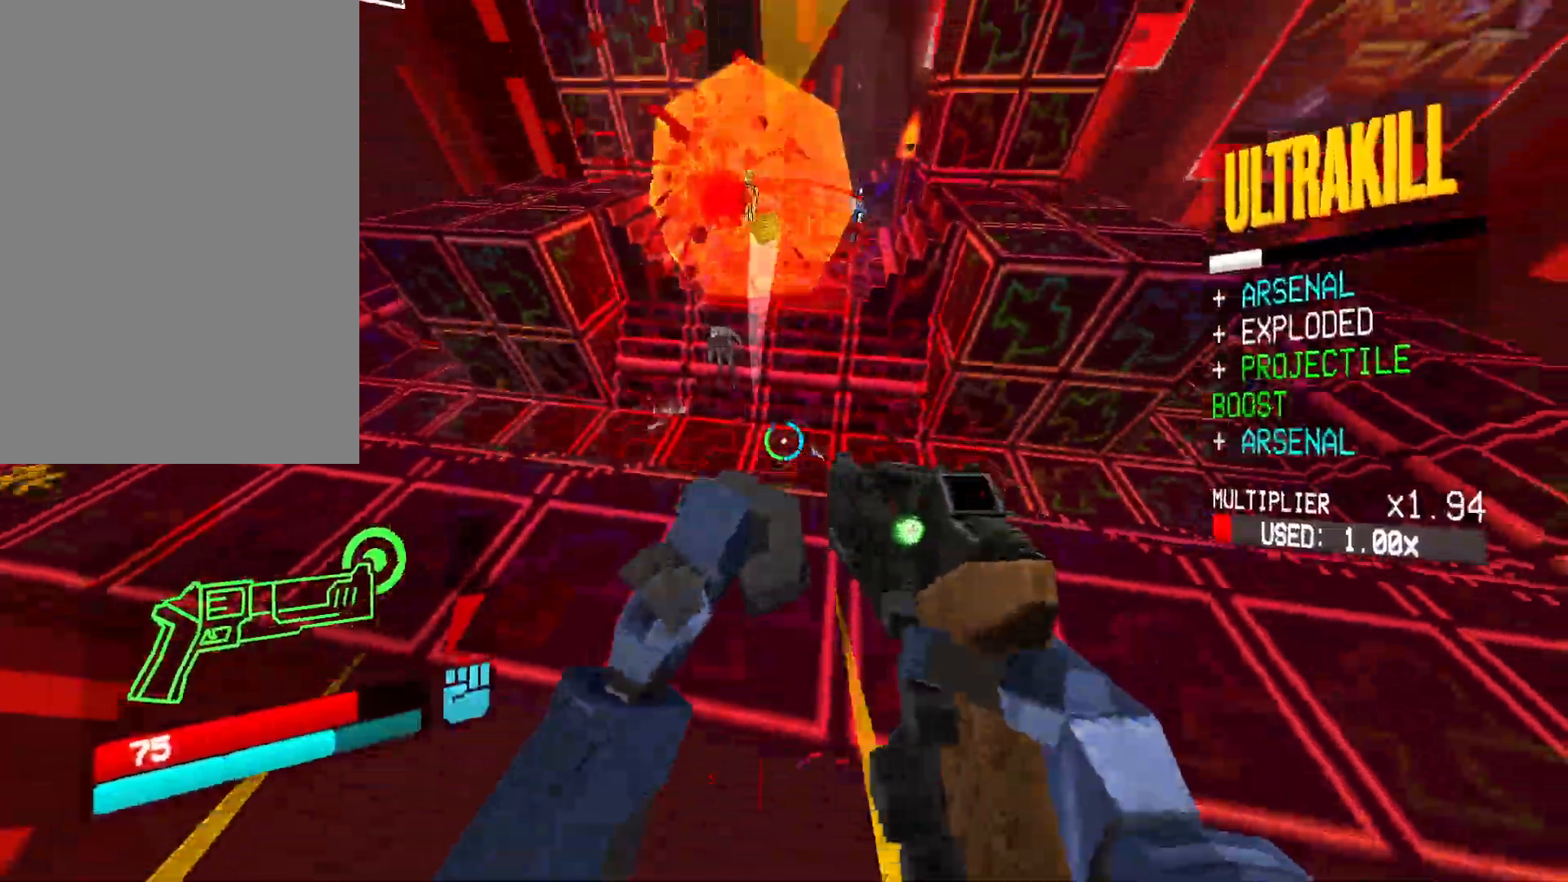
{"keys": ["w"], "mouse": ["right"], "events": [[133, "mouse_left", "down"], [167, "2", "down"], [200, "2", "up"], [200, "mouse_left", "up"], [333, "w", "down"], [367, "shift", "down"], [383, "mouse_right", "down"], [500, "shift", "up"]]}
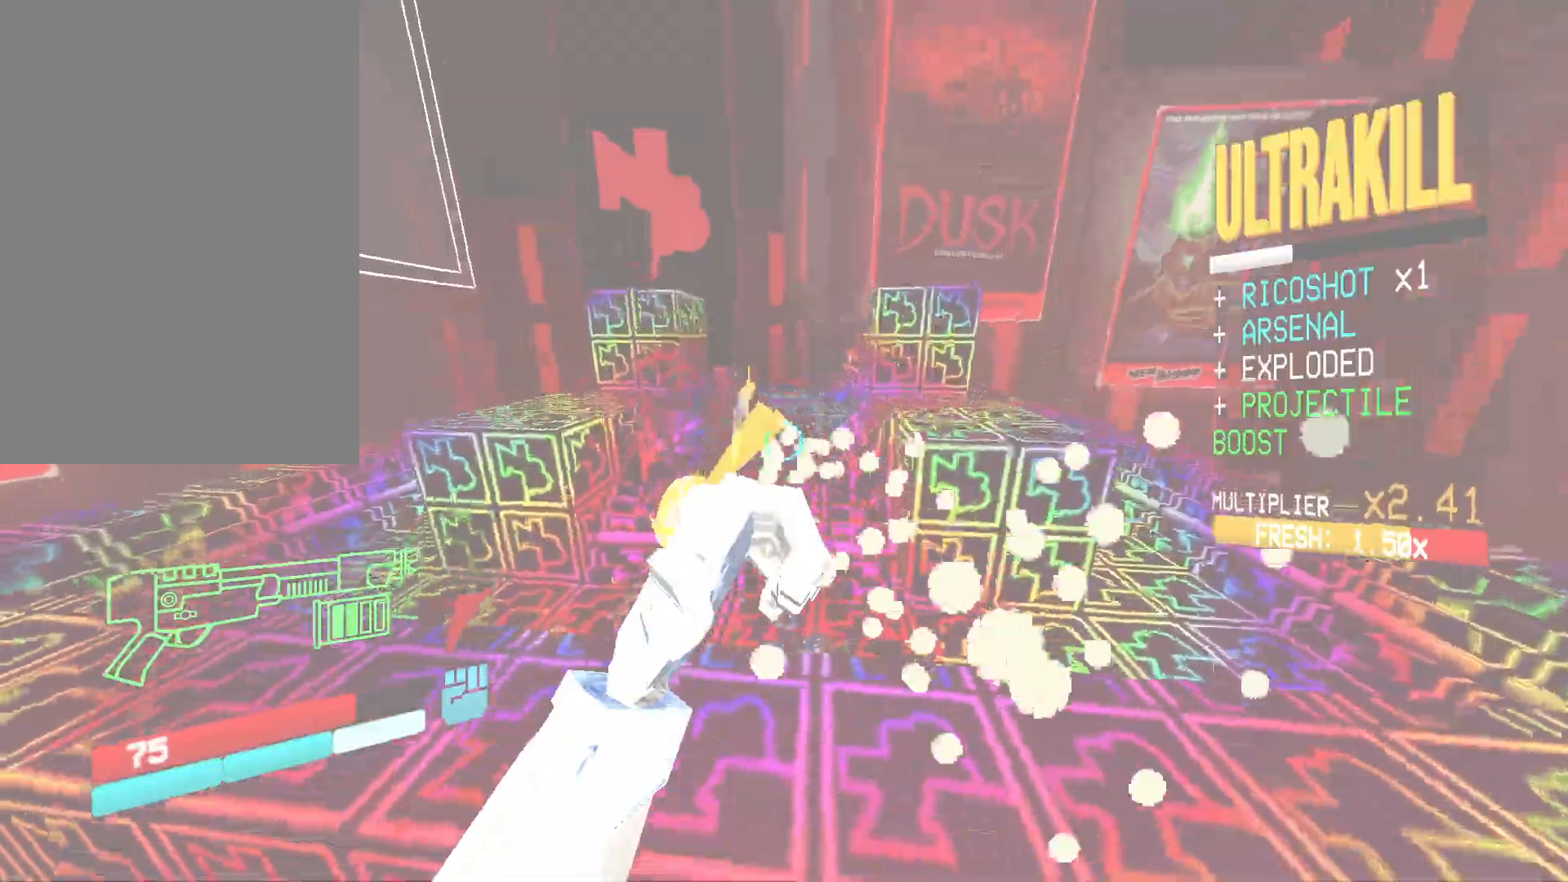
{"keys": ["w"], "mouse": ["right"], "events": []}
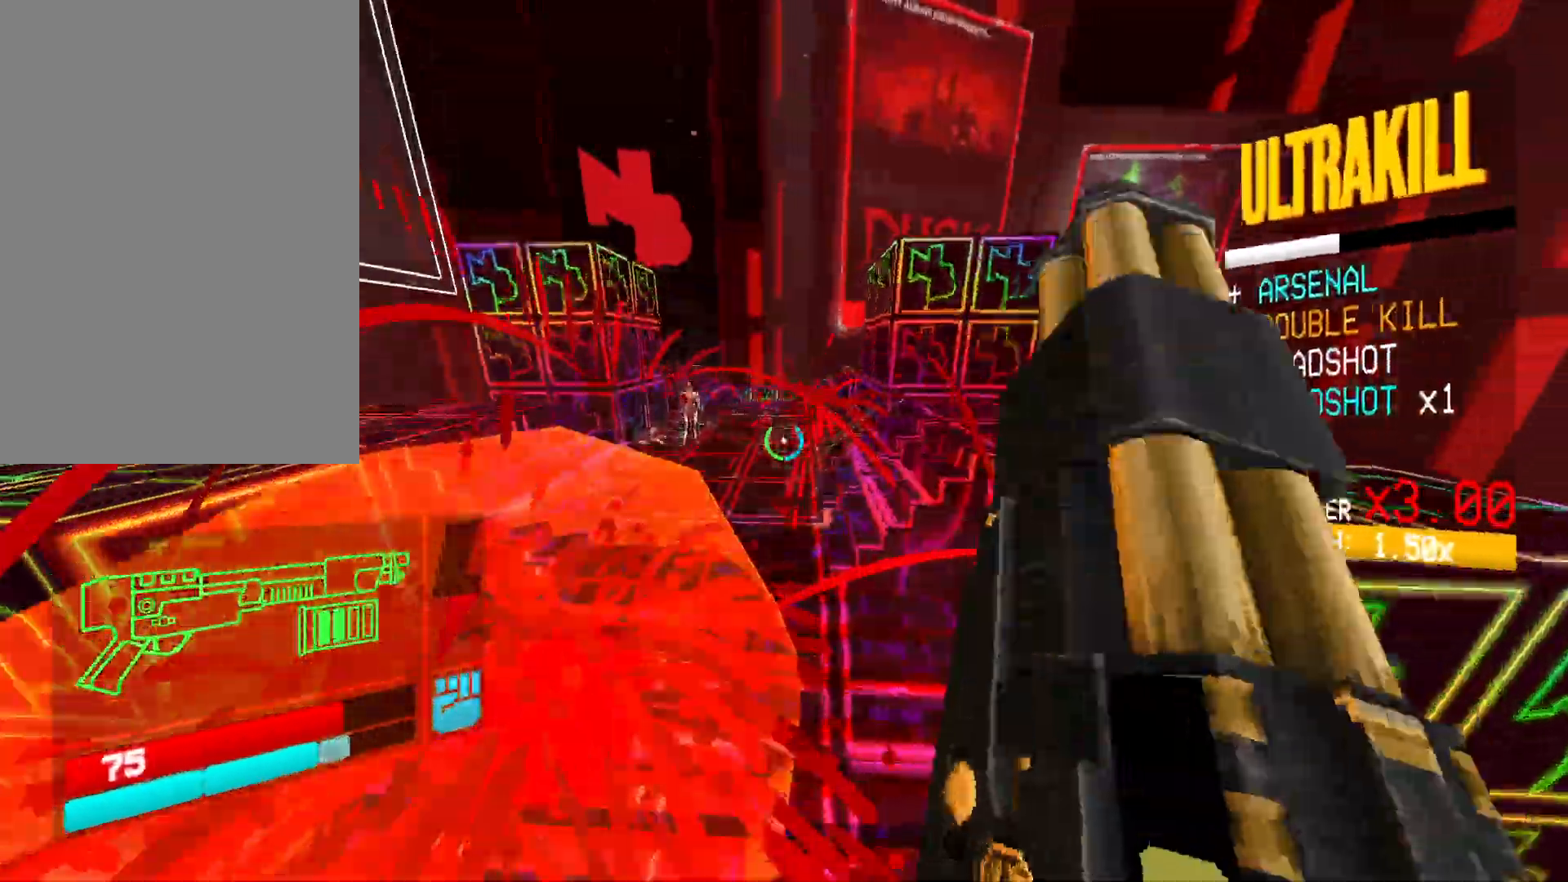
{"keys": ["shift", "w"], "mouse": [], "events": [[367, "mouse_right", "up"], [500, "shift", "down"]]}
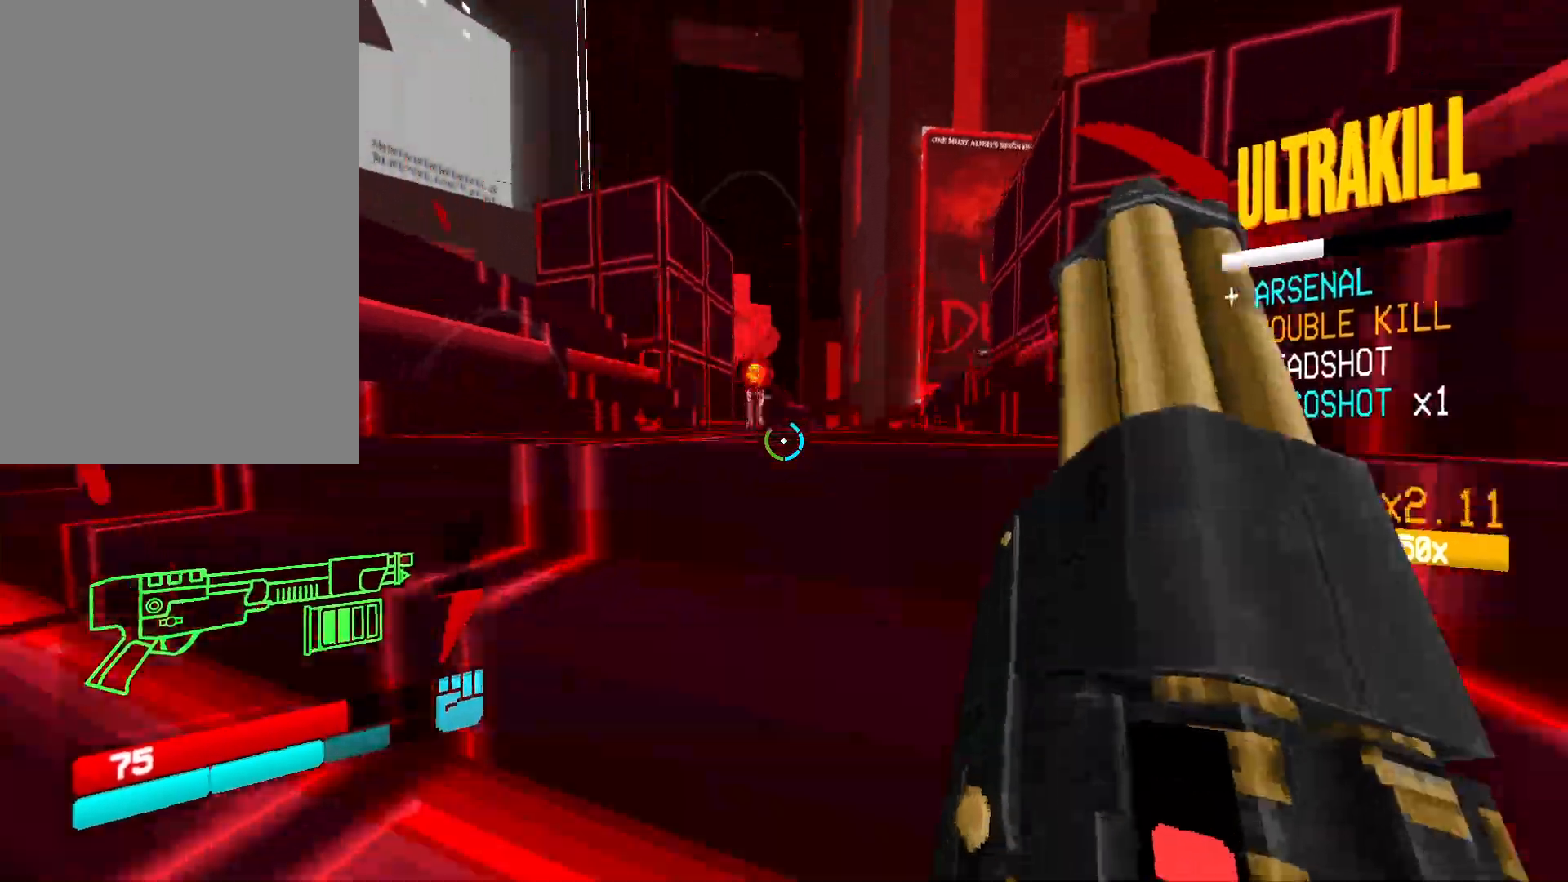
{"keys": ["w"], "mouse": [], "events": [[150, "shift", "up"]]}
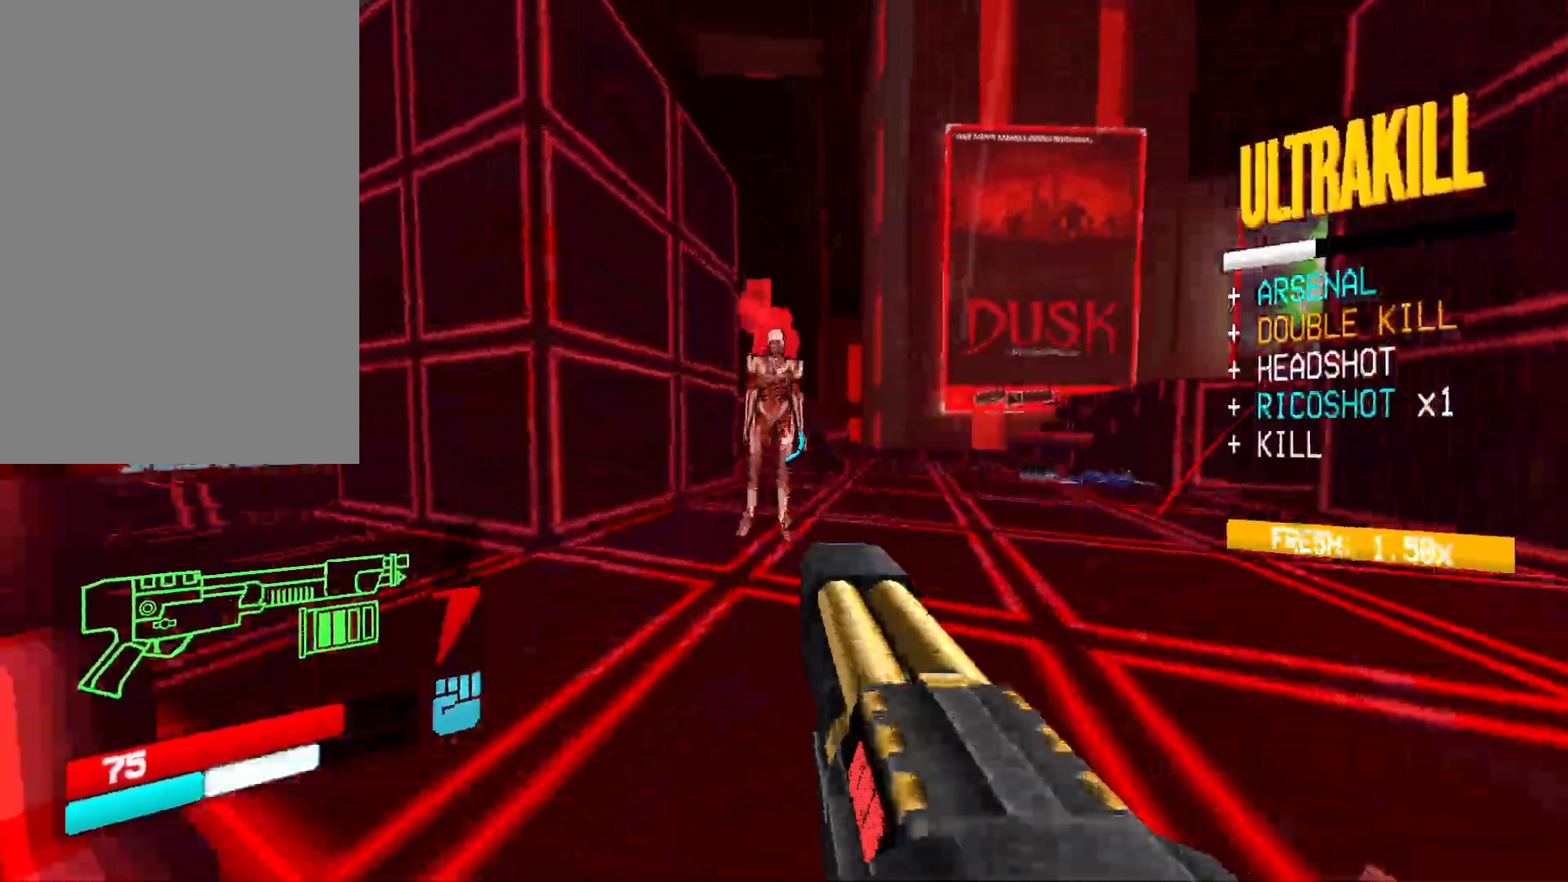
{"keys": ["w"], "mouse": [], "events": [[67, "mouse_left", "down"], [150, "mouse_left", "up"]]}
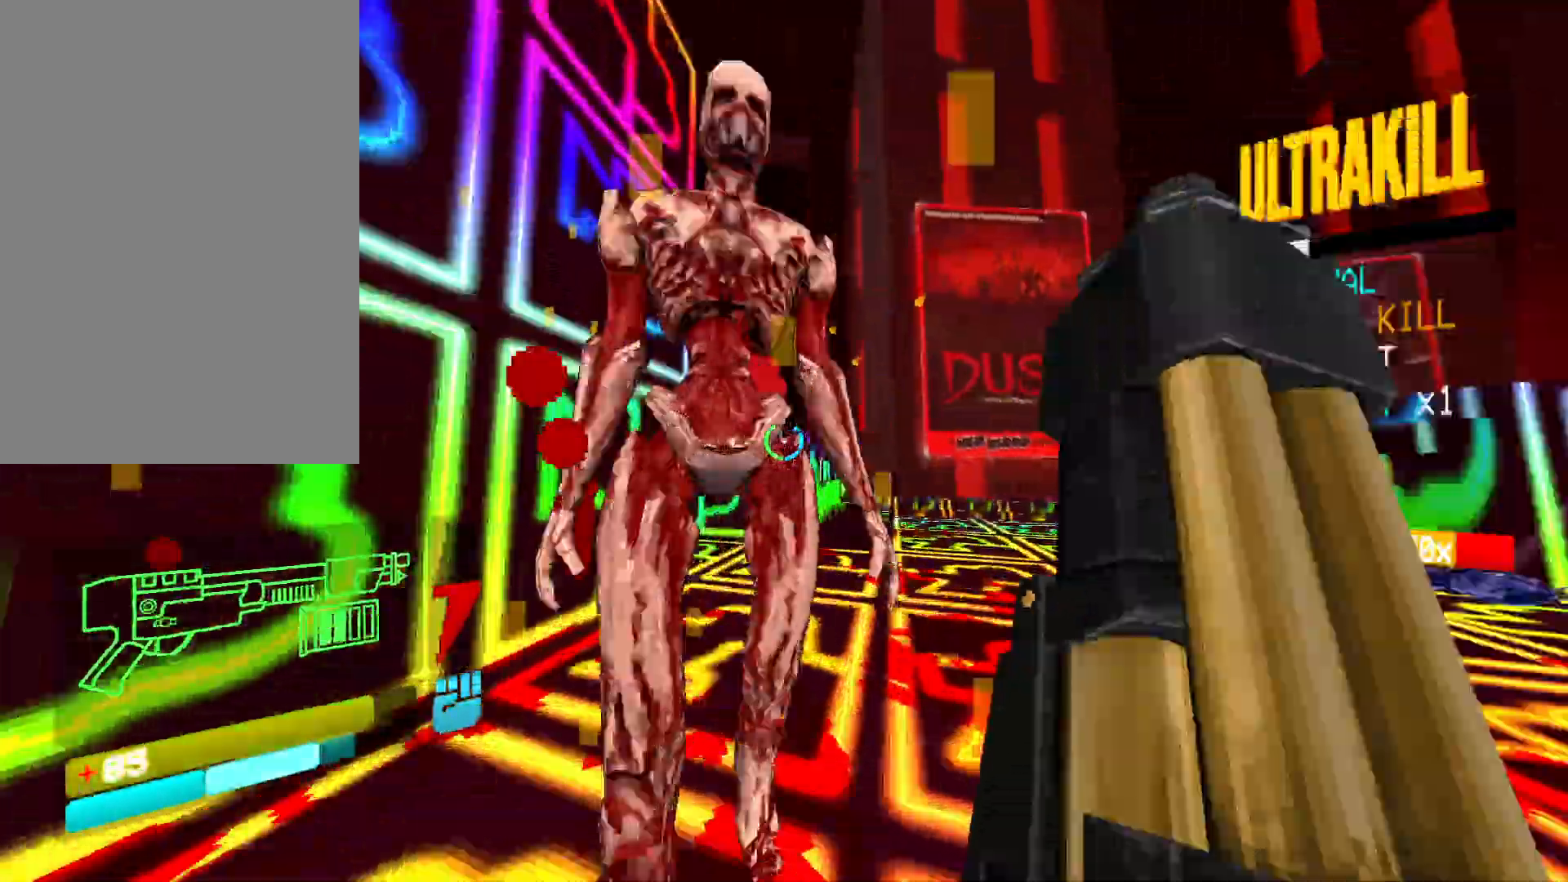
{"keys": ["d", "s", "shift"], "mouse": ["left"]}
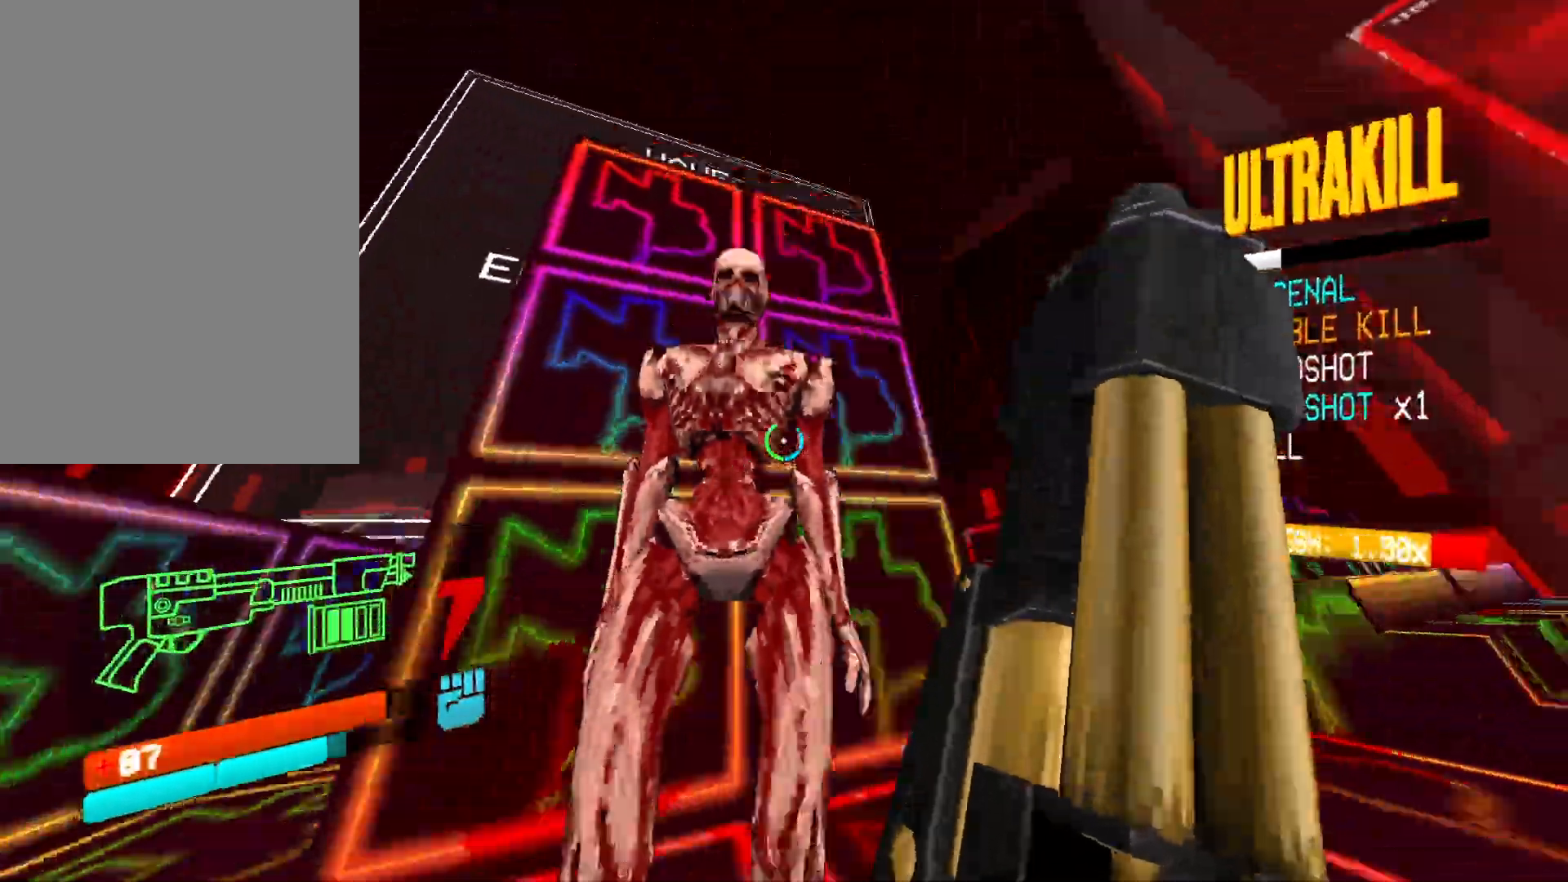
{"keys": ["d", "s", "space"], "mouse": [], "events": [[100, "shift", "up"], [117, "mouse_left", "up"], [283, "1", "down"], [367, "1", "up"], [450, "space", "down"]]}
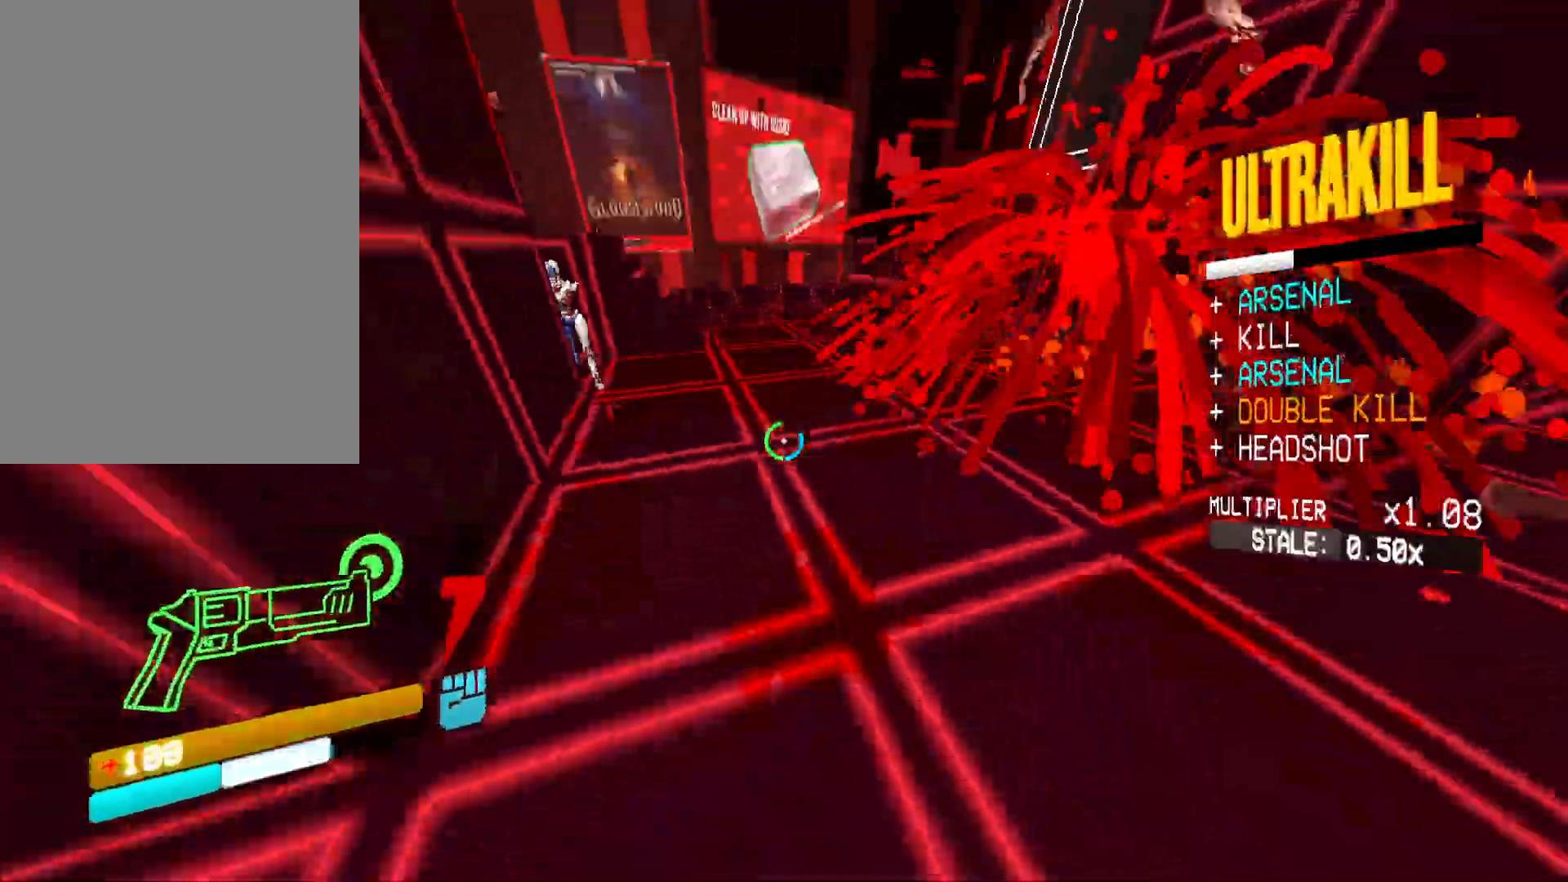
{"keys": [], "mouse": ["right"], "events": [[17, "s", "up"], [33, "d", "up"], [50, "mouse_right", "down"], [67, "space", "up"], [133, "mouse_right", "up"], [417, "mouse_right", "down"]]}
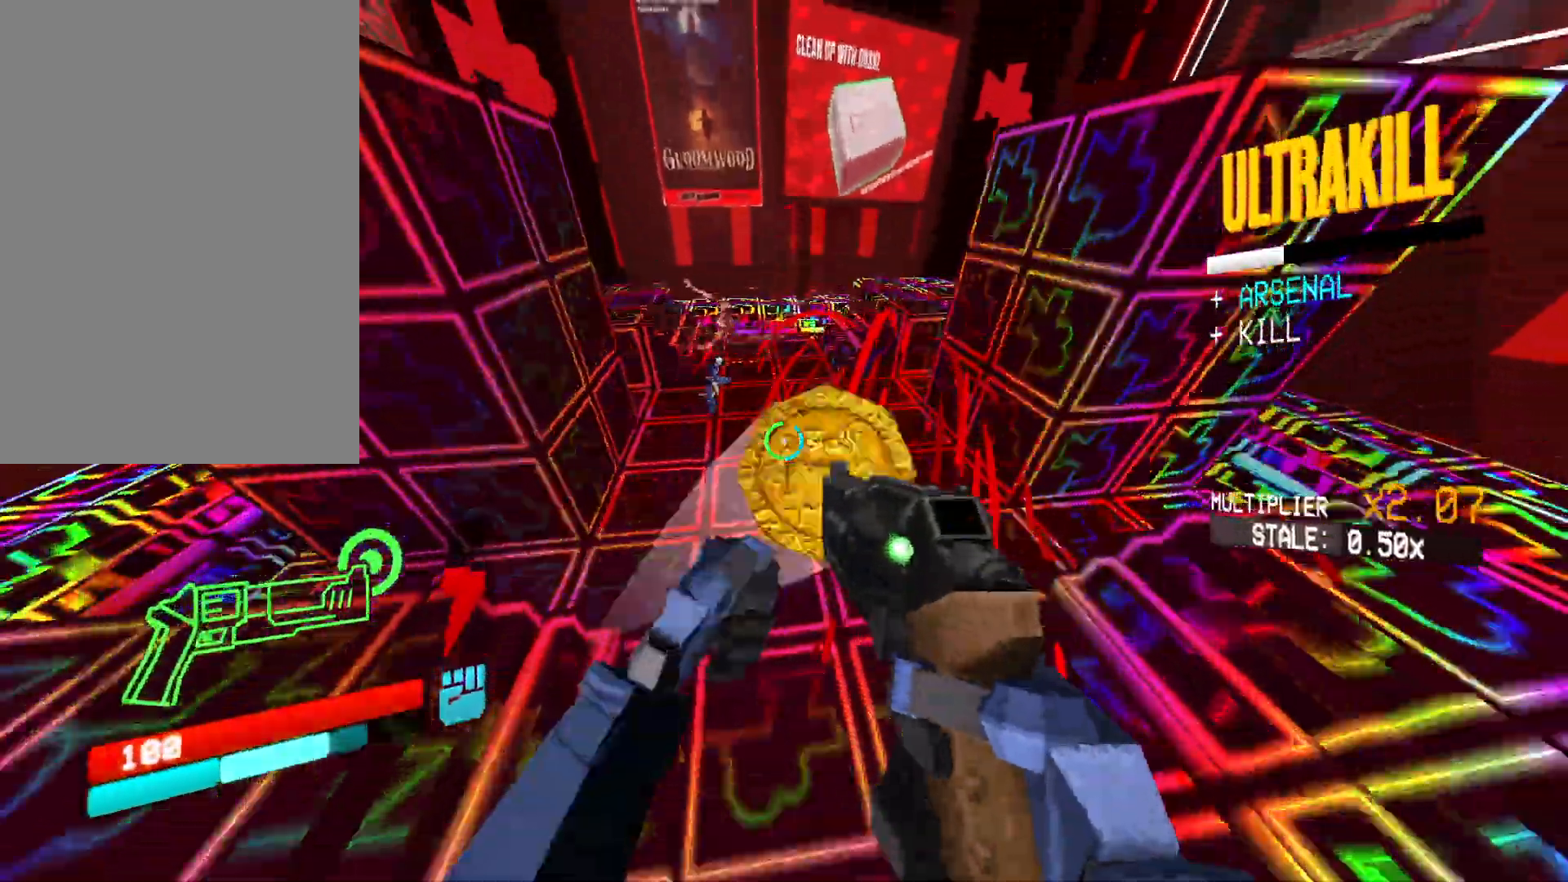
{"keys": [], "mouse": [], "events": [[67, "mouse_right", "up"], [333, "mouse_left", "down"], [433, "1", "down"], [450, "mouse_left", "up"], [483, "1", "up"]]}
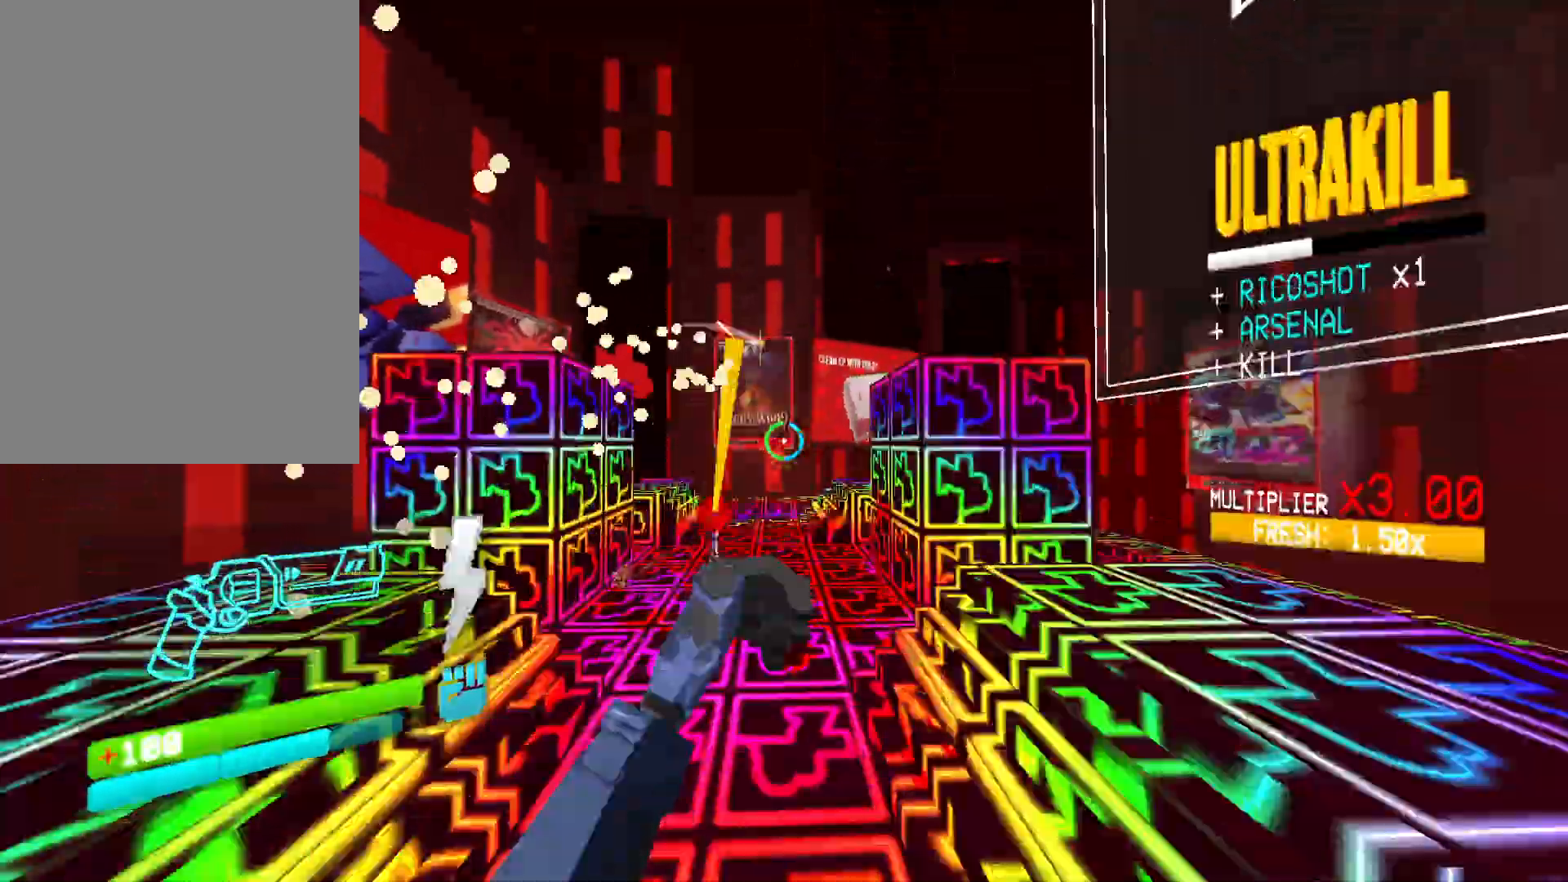
{"keys": ["w"], "mouse": [], "events": [[133, "w", "down"], [217, "shift", "down"], [367, "shift", "up"]]}
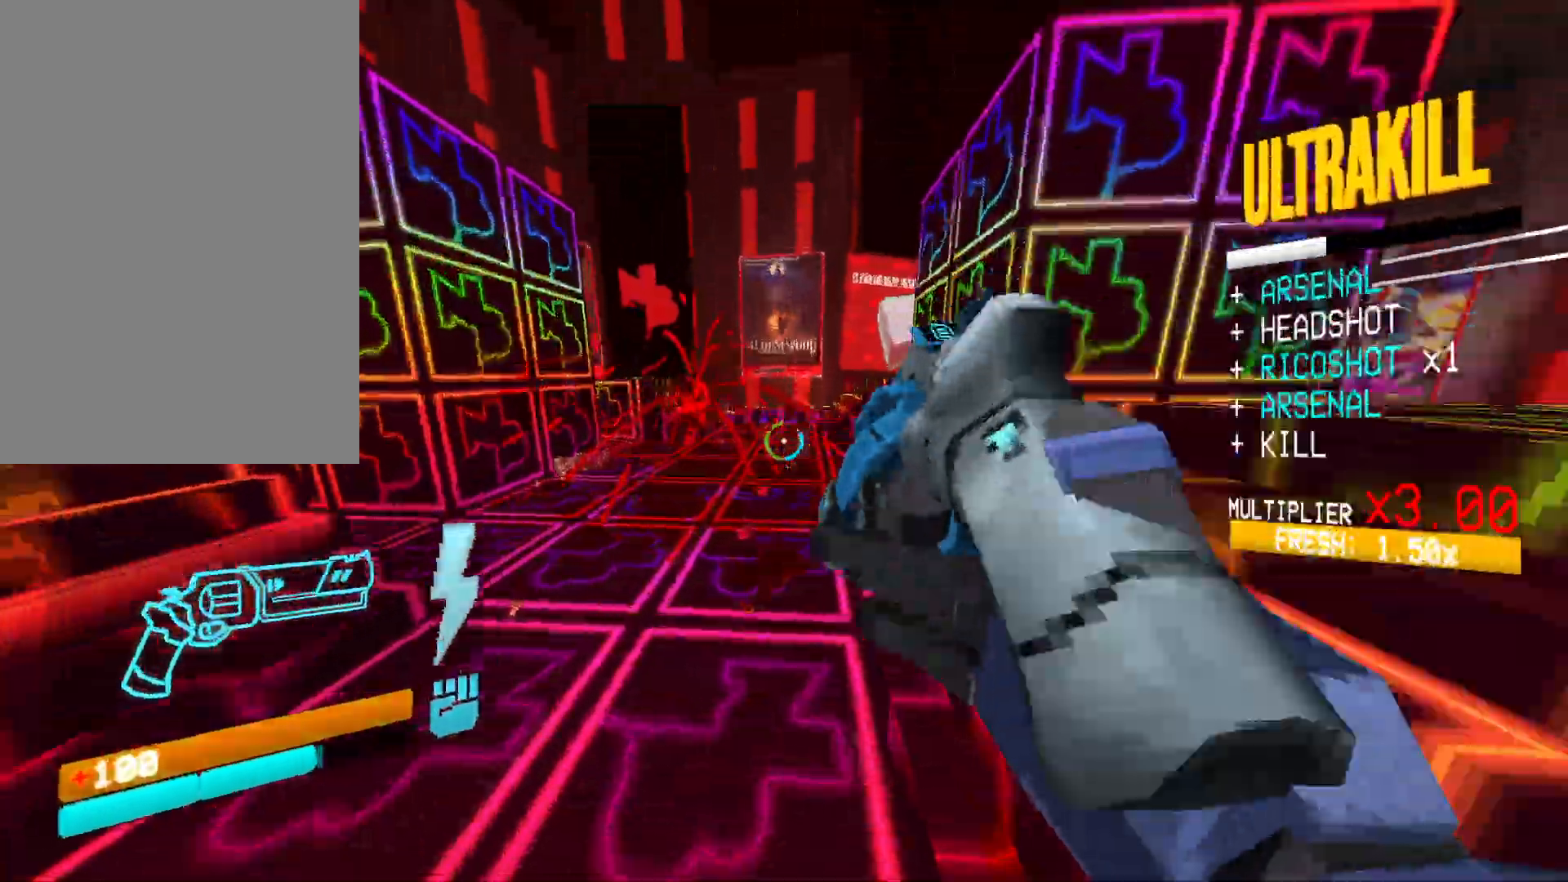
{"keys": ["a", "space"], "mouse": [], "events": [[17, "3", "down"], [117, "3", "up"], [283, "a", "down"], [367, "space", "down"], [367, "w", "up"]]}
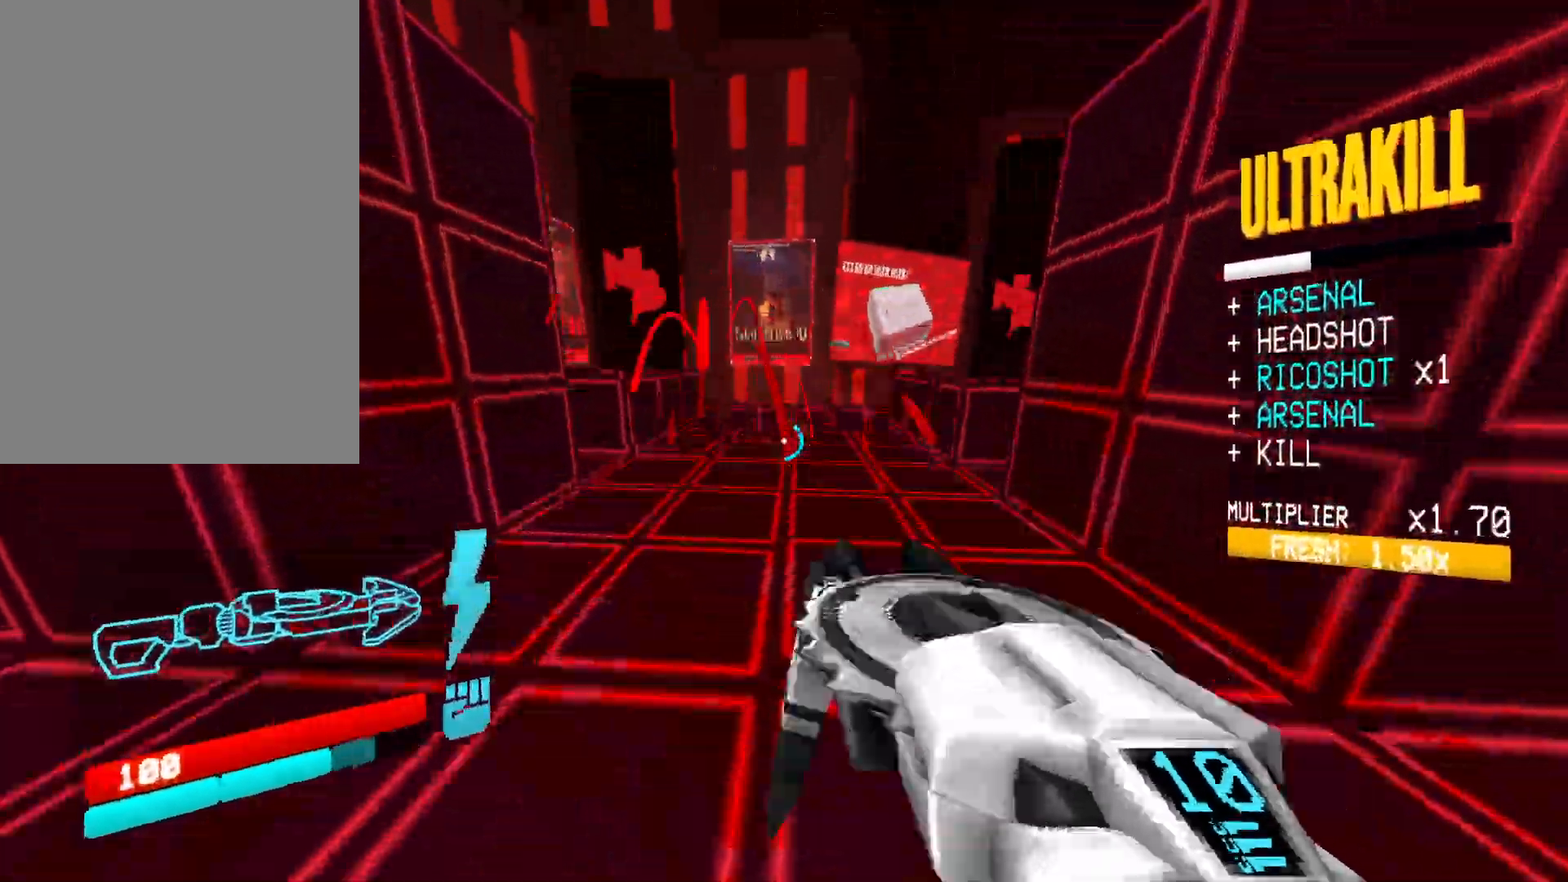
{"keys": [], "mouse": [], "events": [[17, "space", "up"], [483, "a", "up"]]}